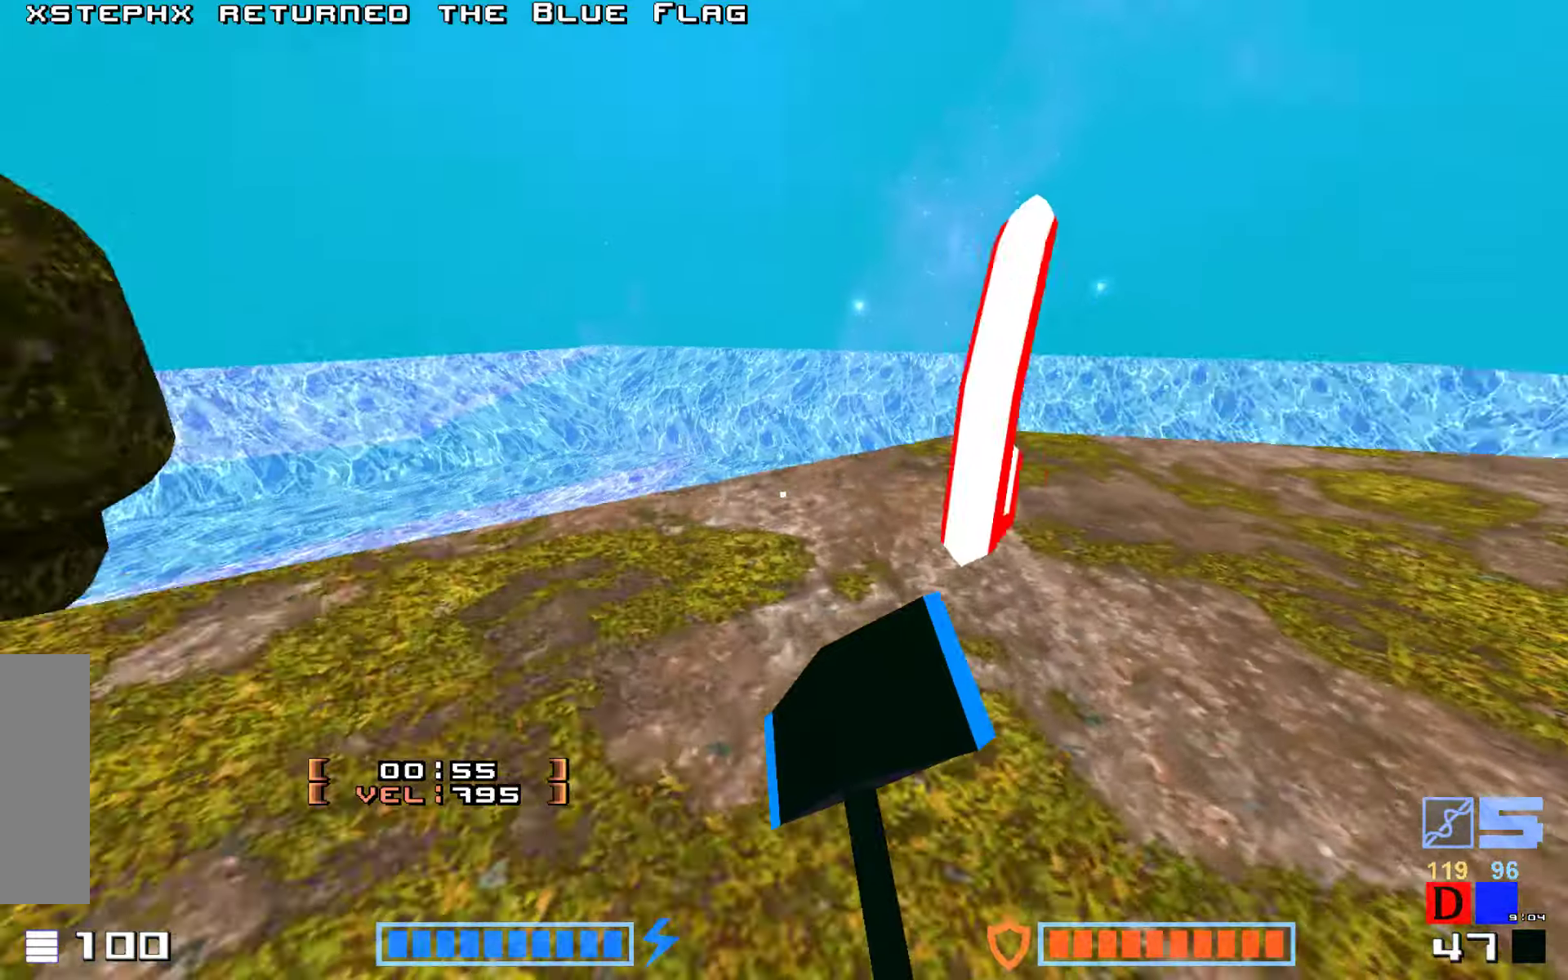
Gameplay with keyboard; each line is a JSON object with the keys held at the frame after it. "events" lists presses ("down") and releases ("up") of "down", "hammer", "hook", "jump", "right" and "up" between this image and that frame as [ms after this image, input, new state], when the widget could be followed in between. No other keys are recorded. Mouse input is not recorded. Key names are as the overlay labels them; some are game actions (e.g. jump) rather than physical keys.
{"keys": ["up"]}
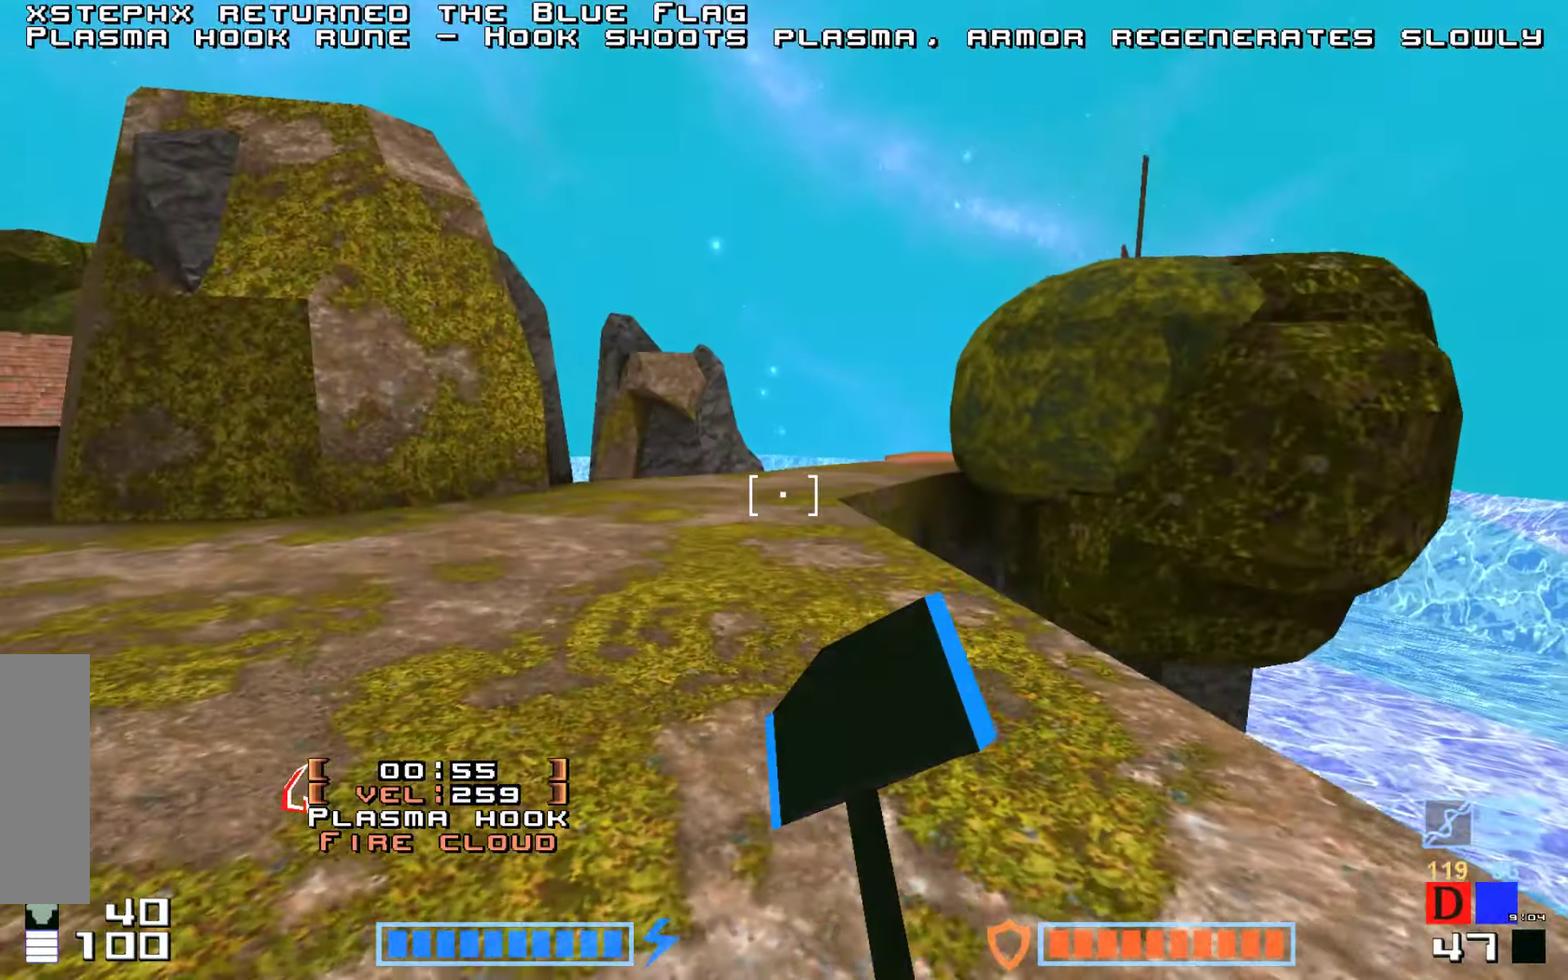
{"keys": ["hammer", "up"], "events": [[417, "hammer", "down"]]}
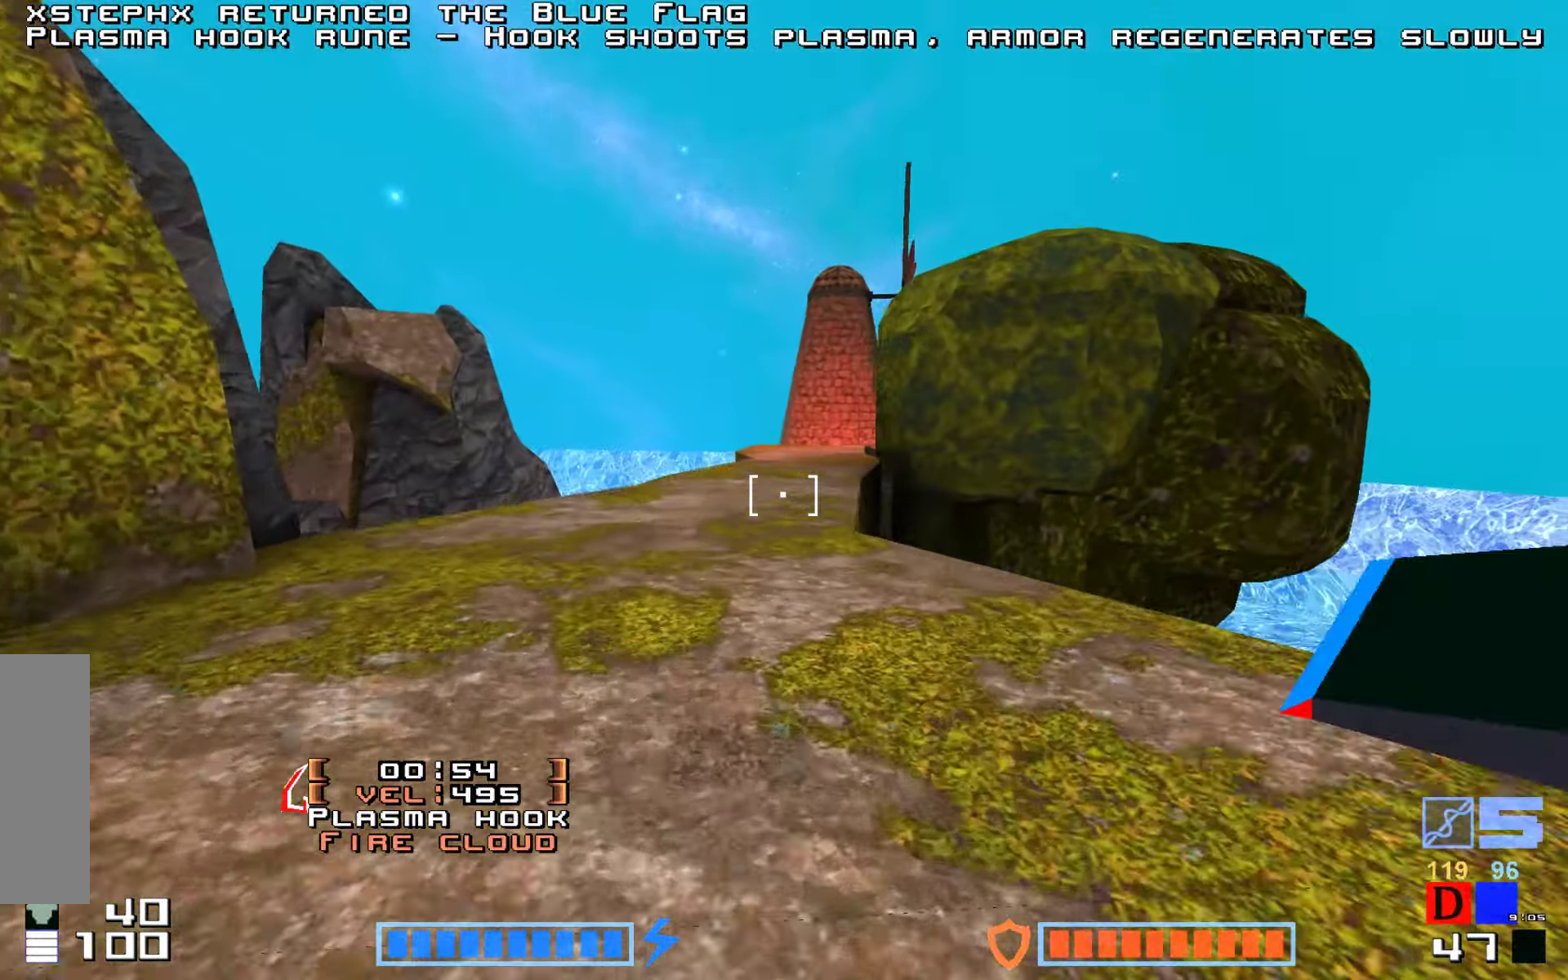
{"keys": ["up"], "events": [[184, "hammer", "up"], [184, "right", "down"], [500, "right", "up"]]}
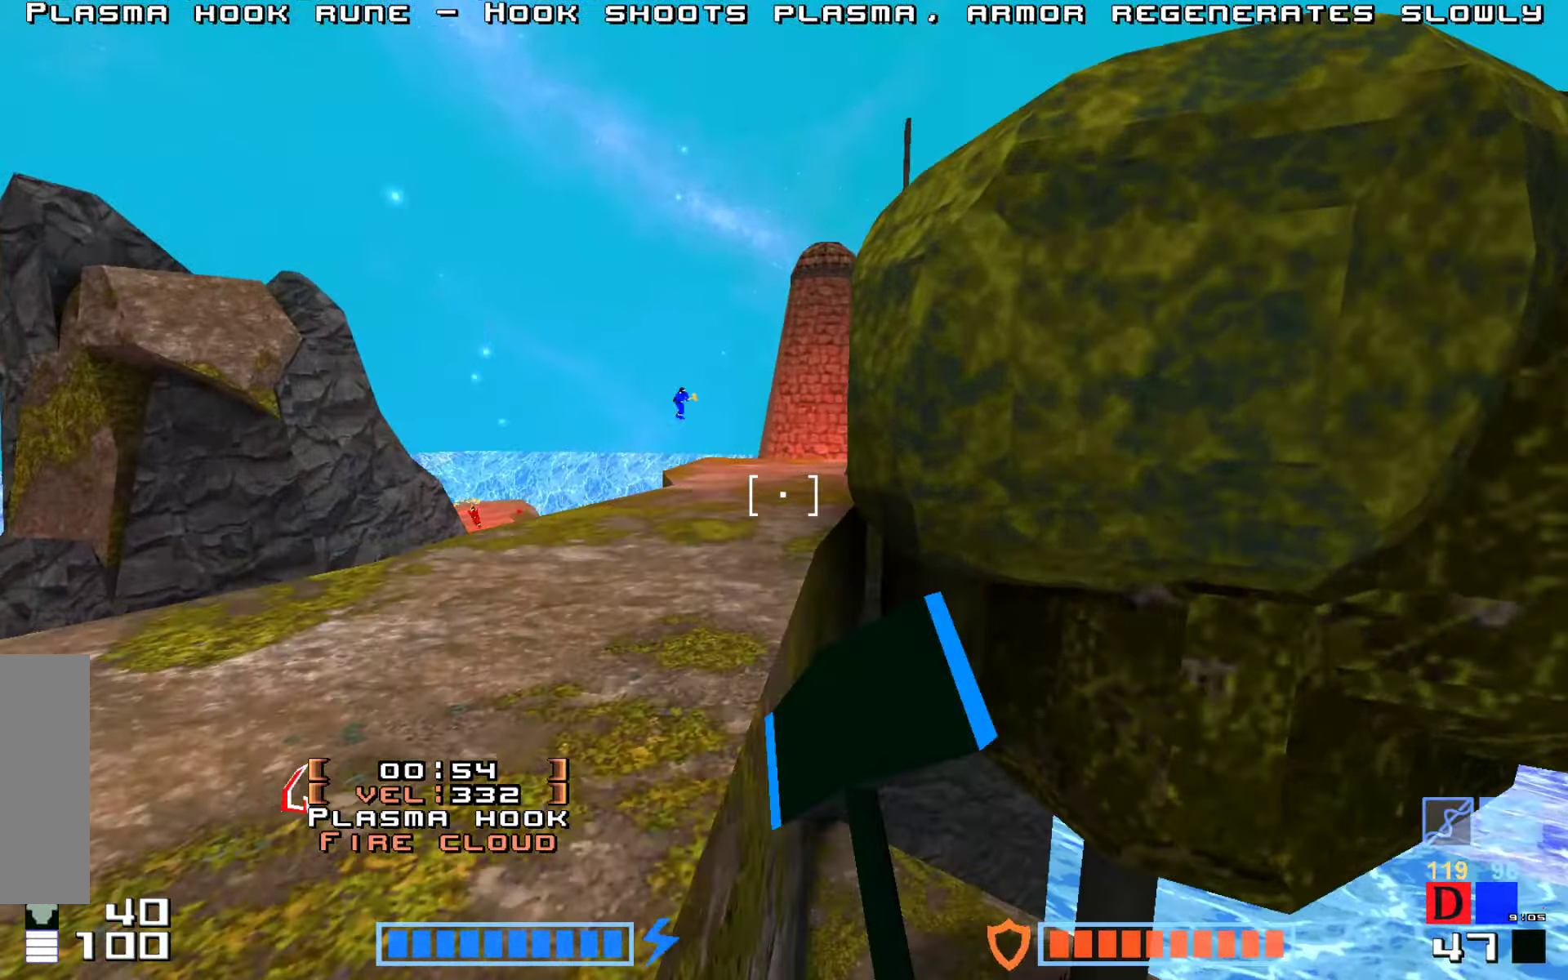
{"keys": ["up"], "events": []}
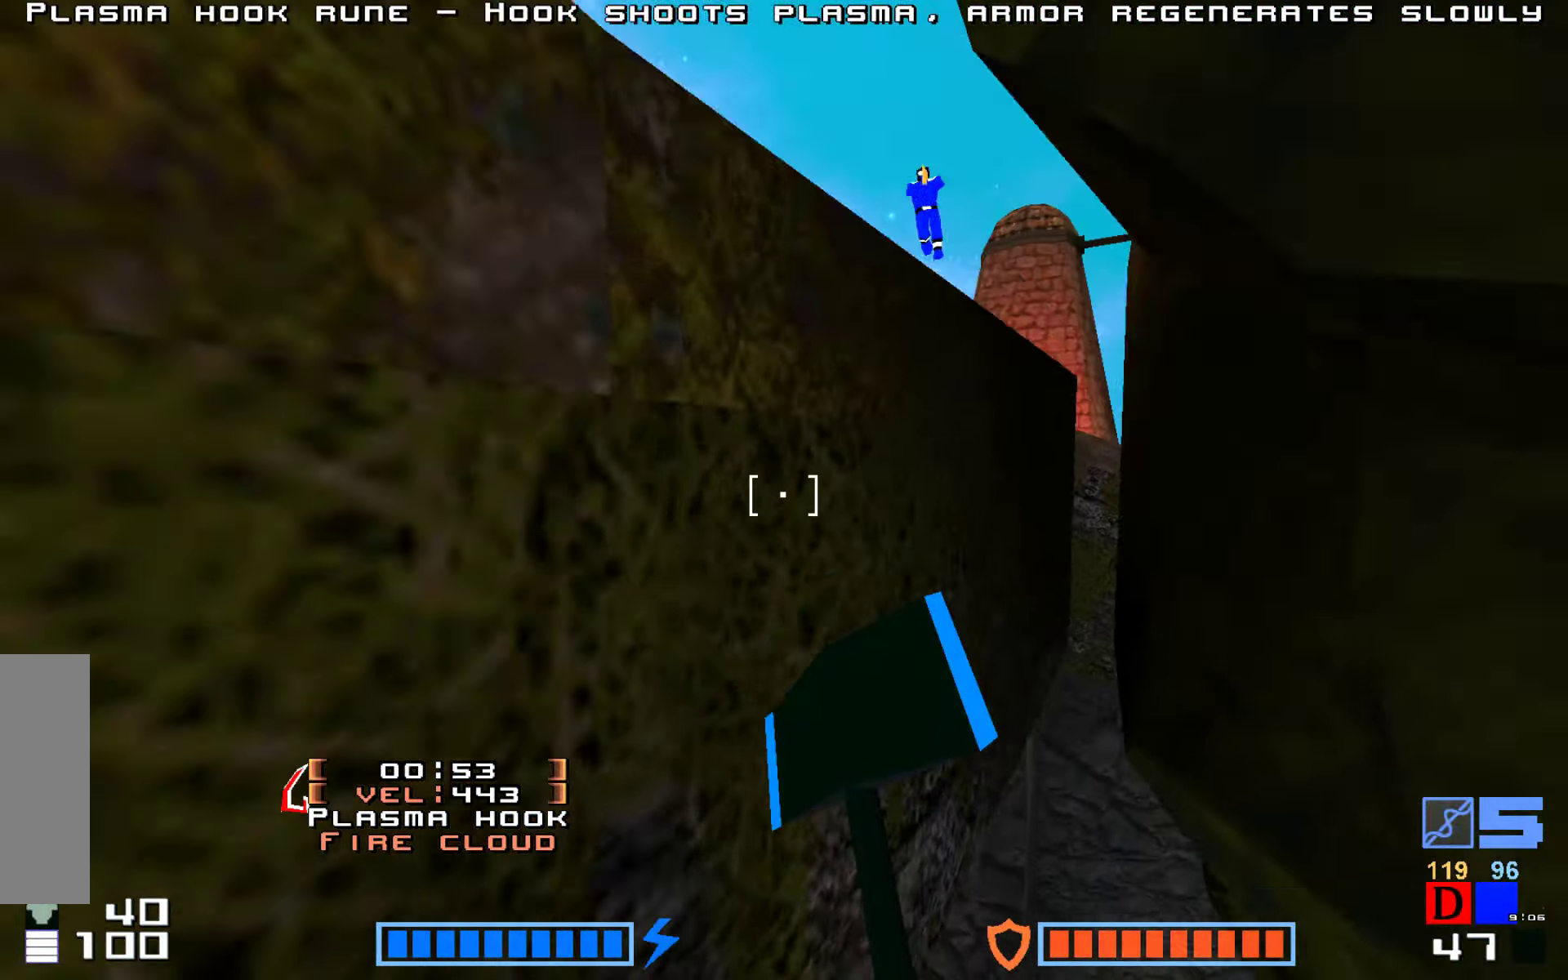
{"keys": ["up"], "events": [[117, "up", "up"], [300, "up", "down"]]}
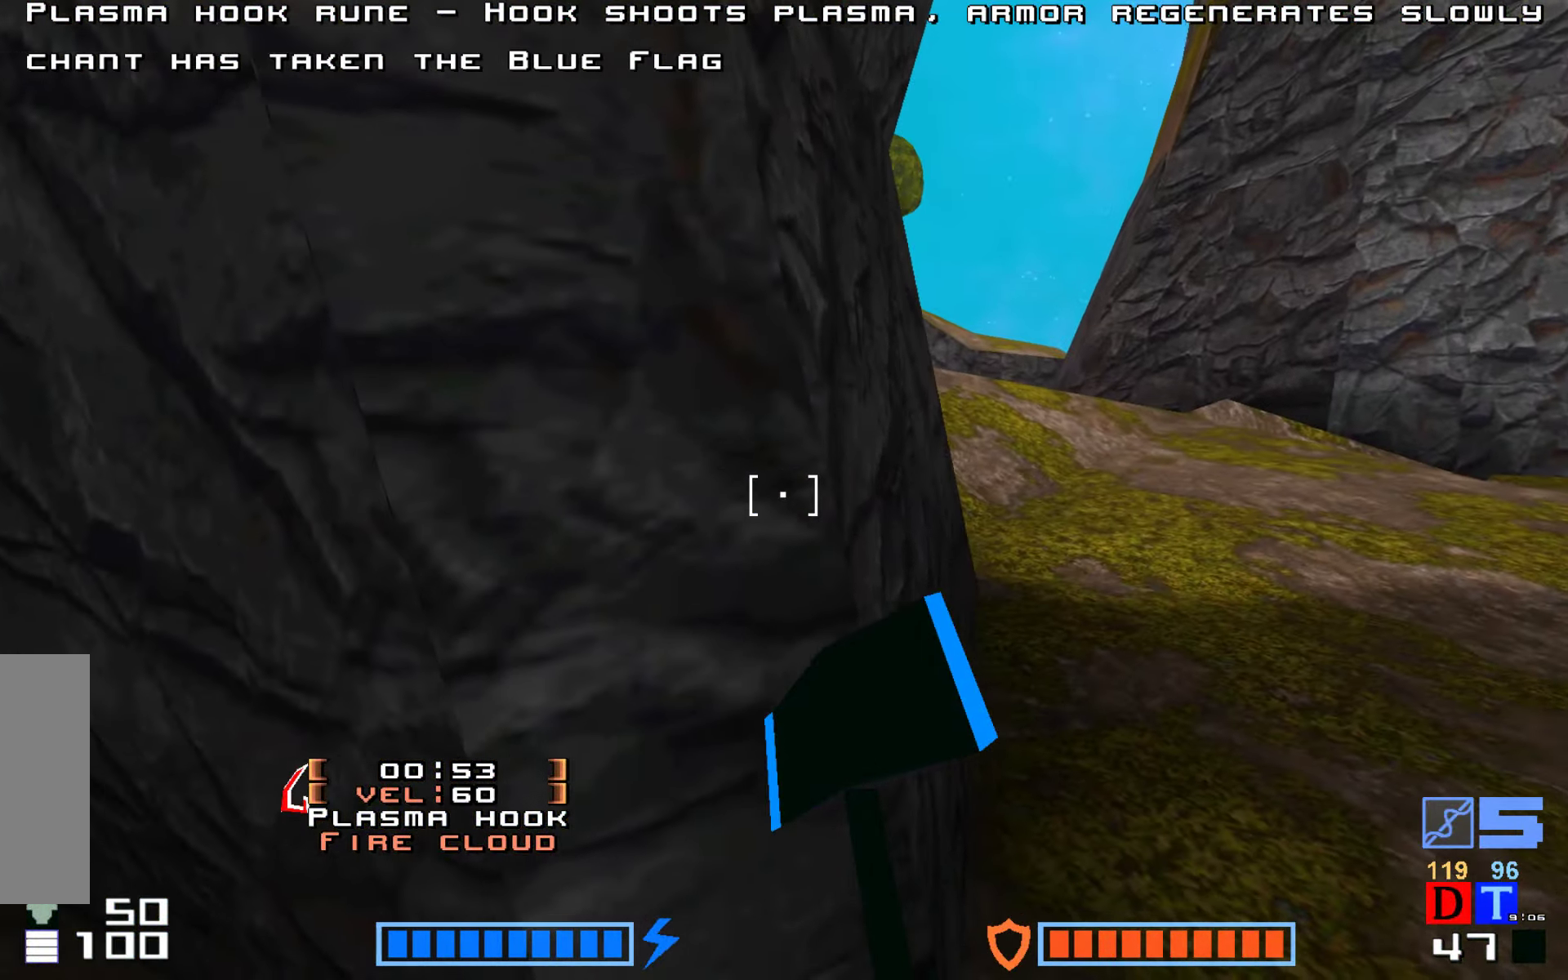
{"keys": ["up"], "events": []}
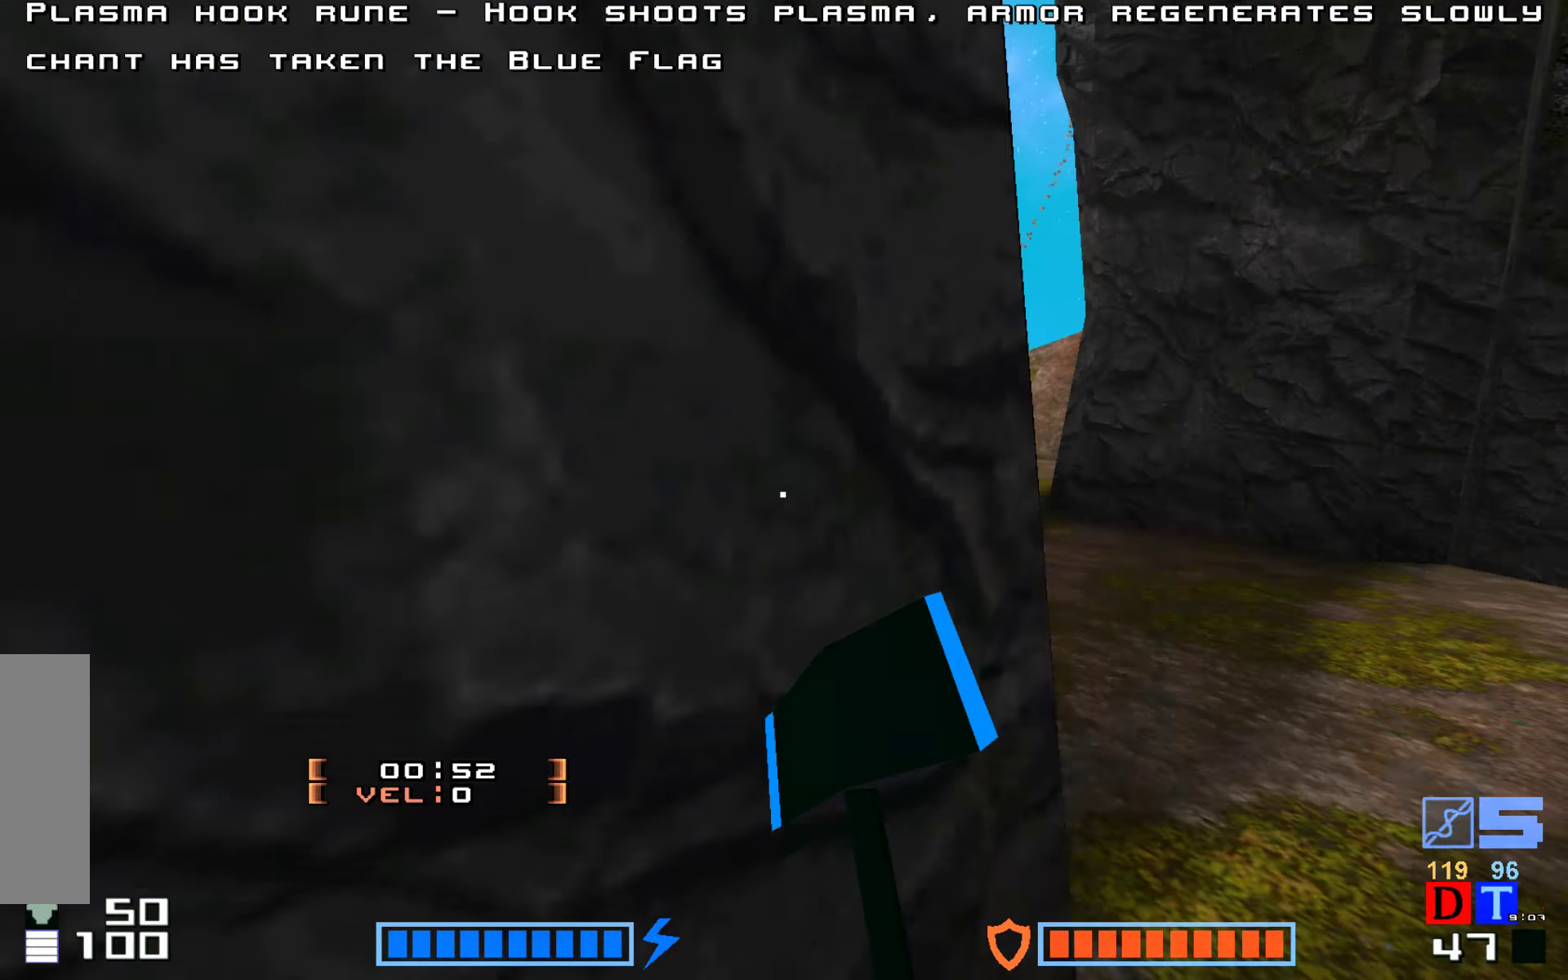
{"keys": ["jump", "up"], "events": [[50, "up", "up"], [100, "right", "down"], [167, "up", "down"], [284, "right", "up"], [467, "jump", "down"]]}
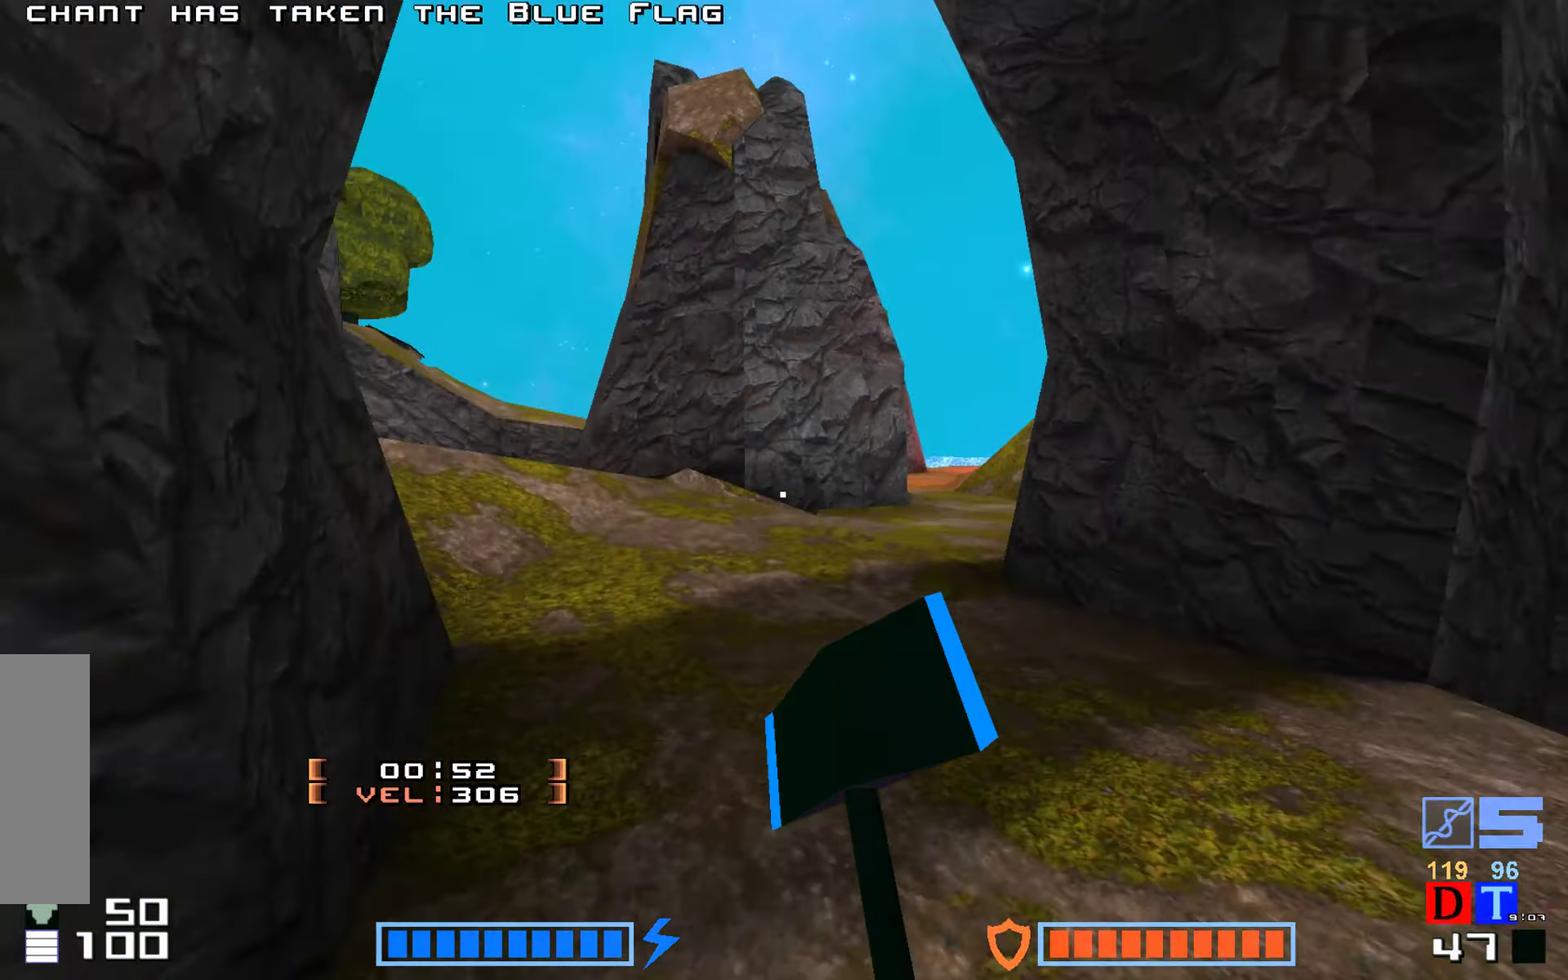
{"keys": ["right", "up"], "events": [[100, "hammer", "down"], [217, "jump", "up"], [234, "hammer", "up"], [384, "hammer", "down"], [500, "hammer", "up"], [500, "right", "down"]]}
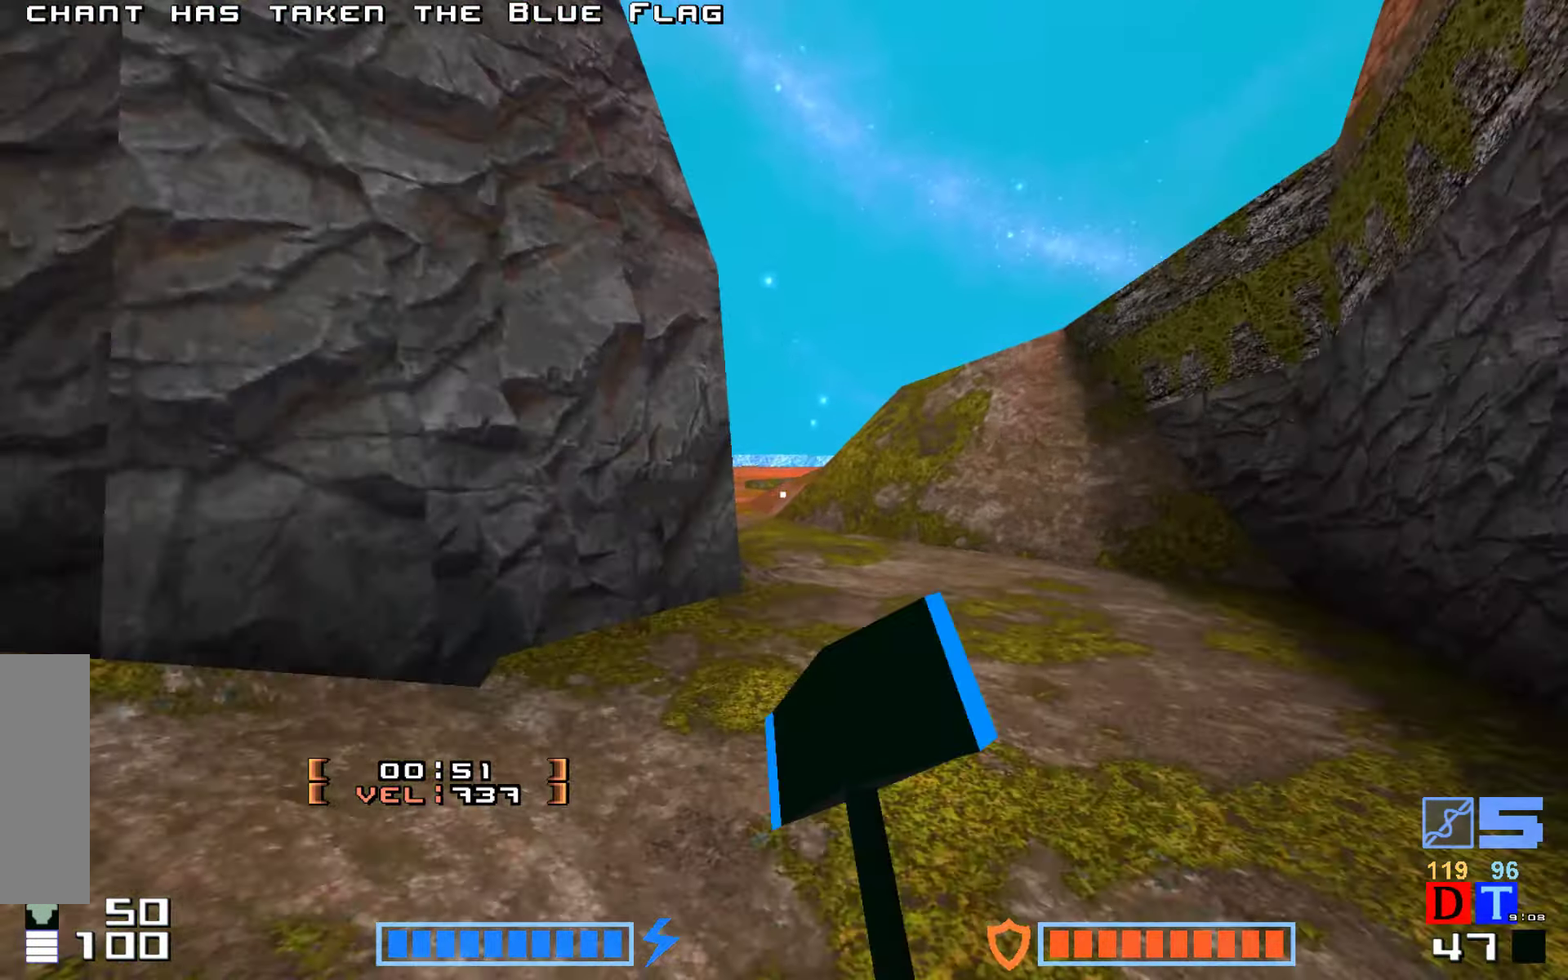
{"keys": ["up"]}
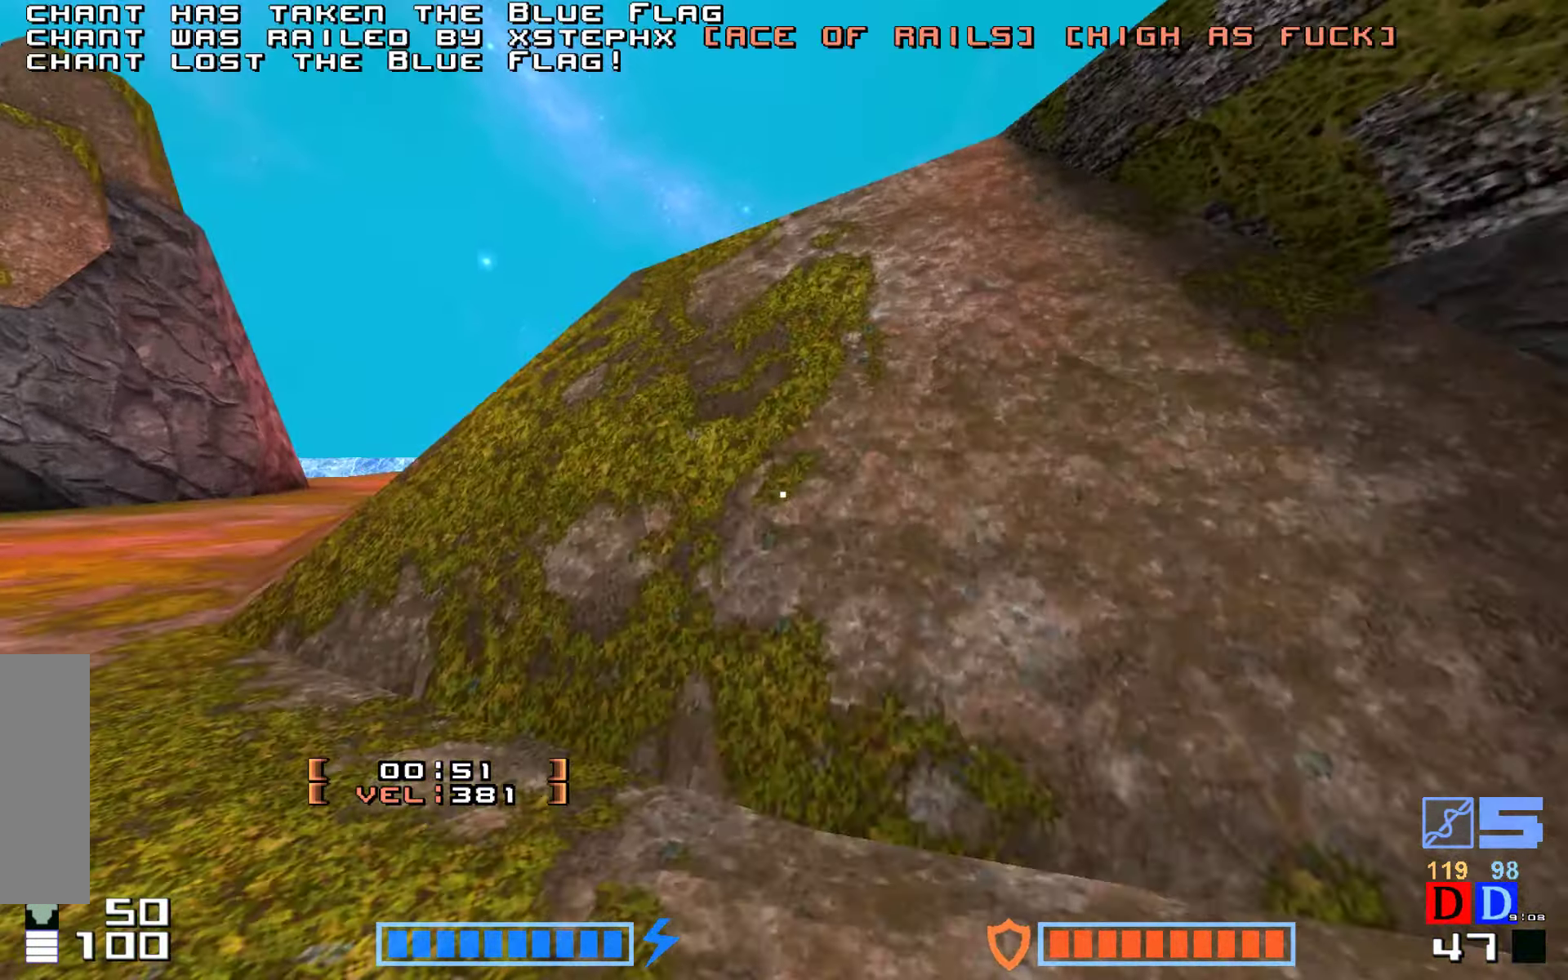
{"keys": ["up"], "events": [[17, "jump", "down"], [67, "hammer", "down"], [150, "hammer", "up"], [167, "jump", "up"], [200, "jump", "down"], [217, "hammer", "down"], [334, "jump", "up"], [384, "hammer", "up"]]}
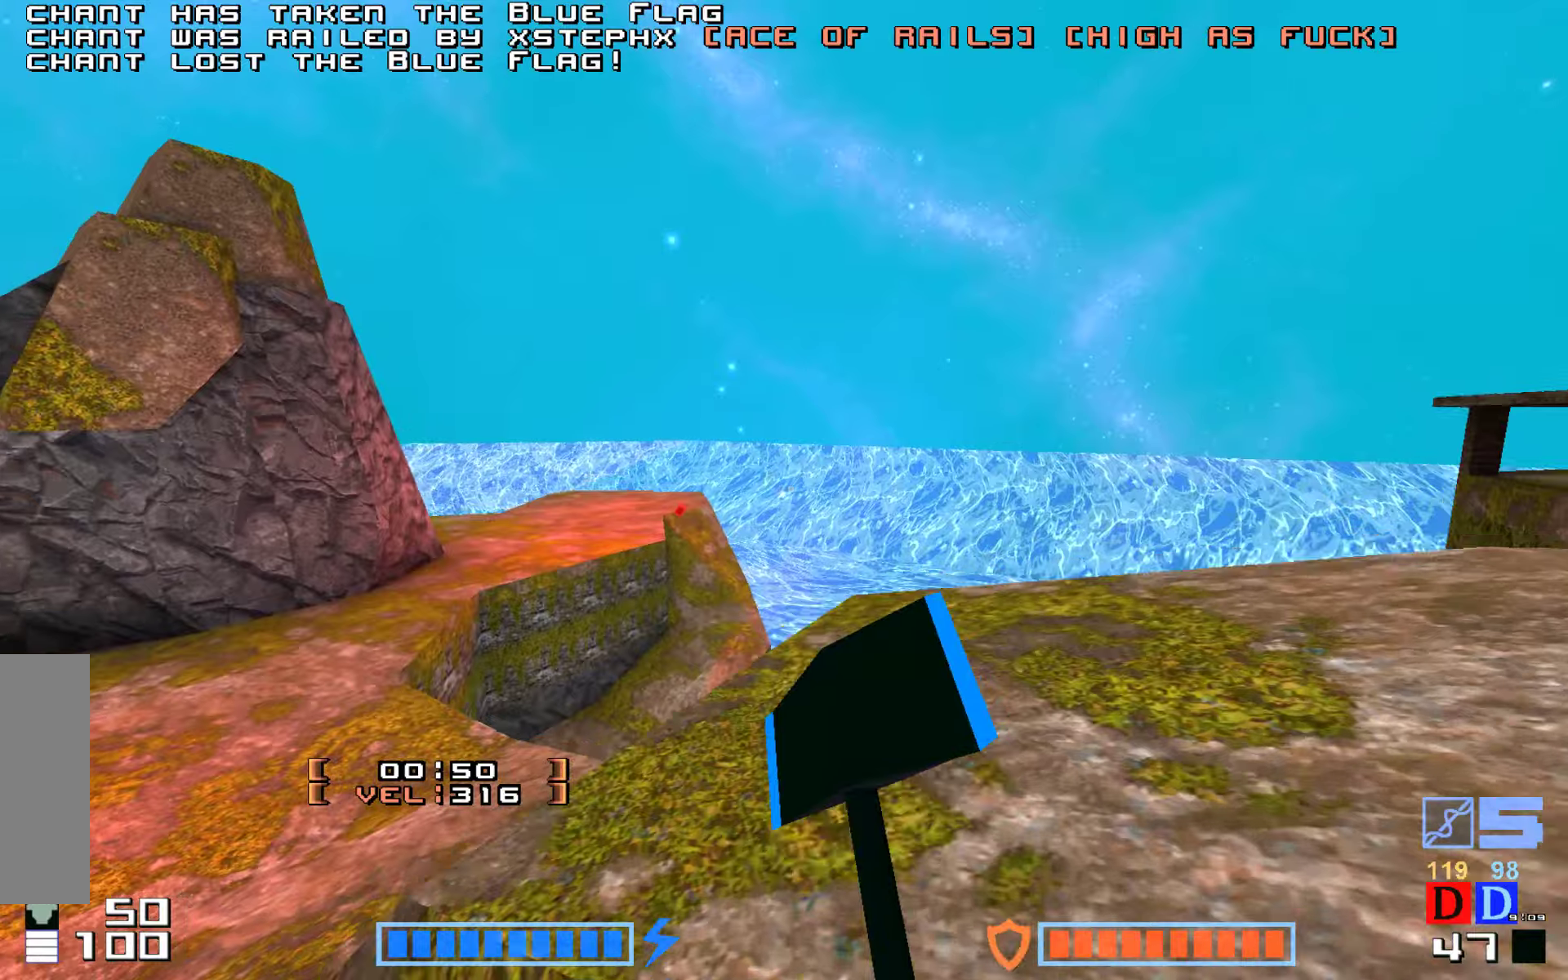
{"keys": ["up"], "events": [[350, "up", "up"], [433, "up", "down"]]}
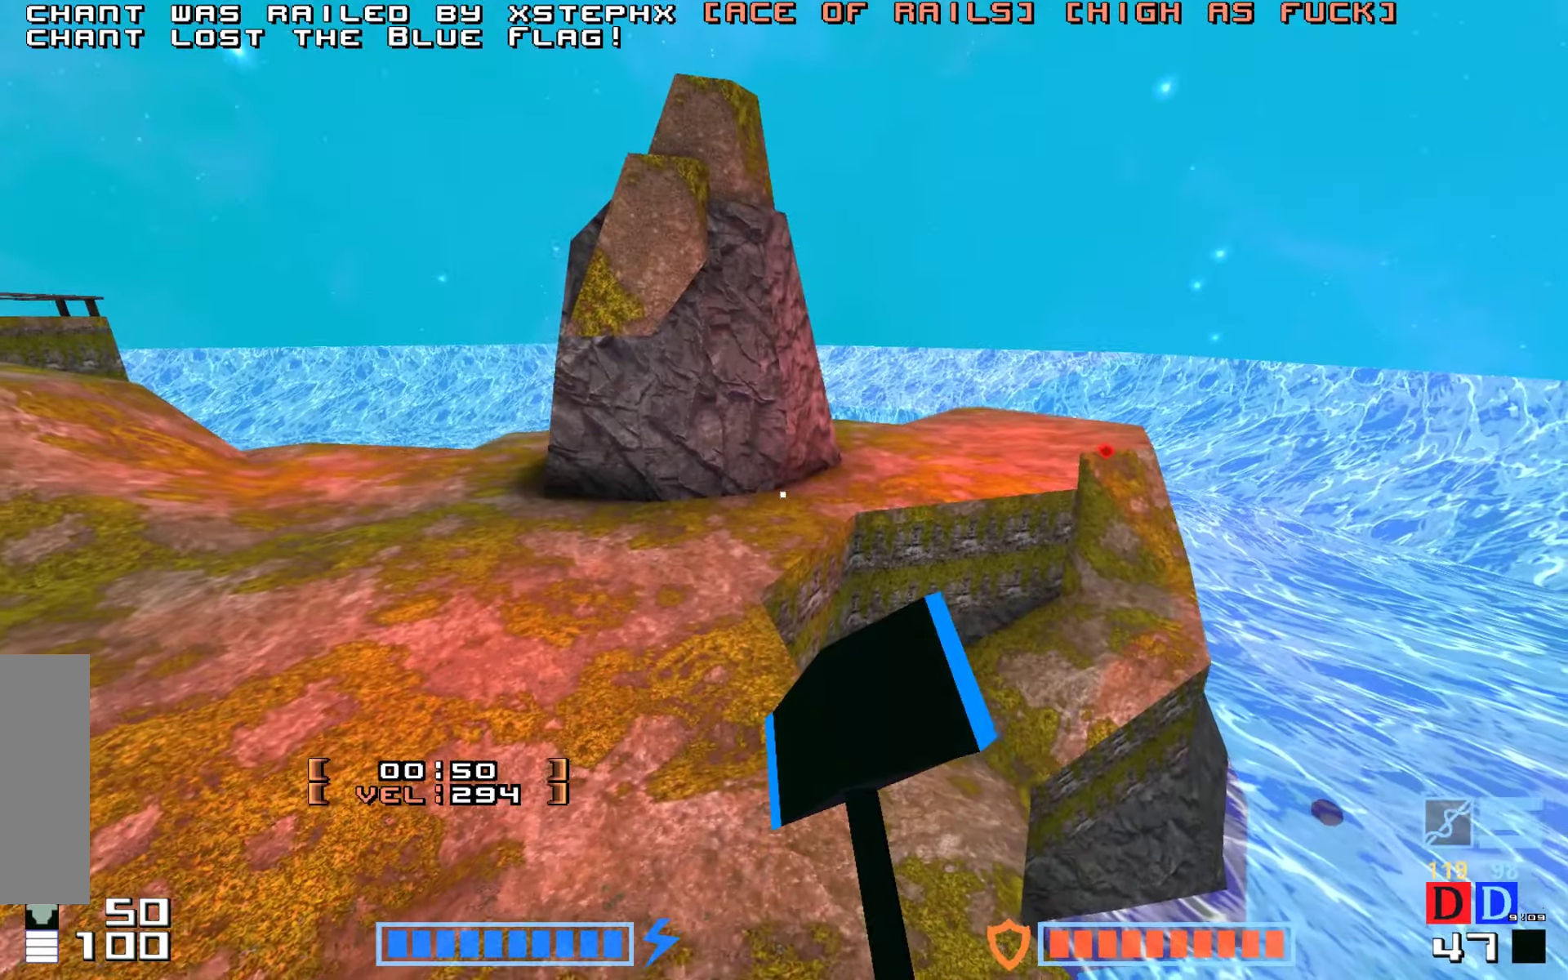
{"keys": ["hammer", "up"], "events": [[33, "jump", "down"], [83, "hammer", "down"], [250, "hammer", "up"], [366, "hammer", "down"], [466, "jump", "up"]]}
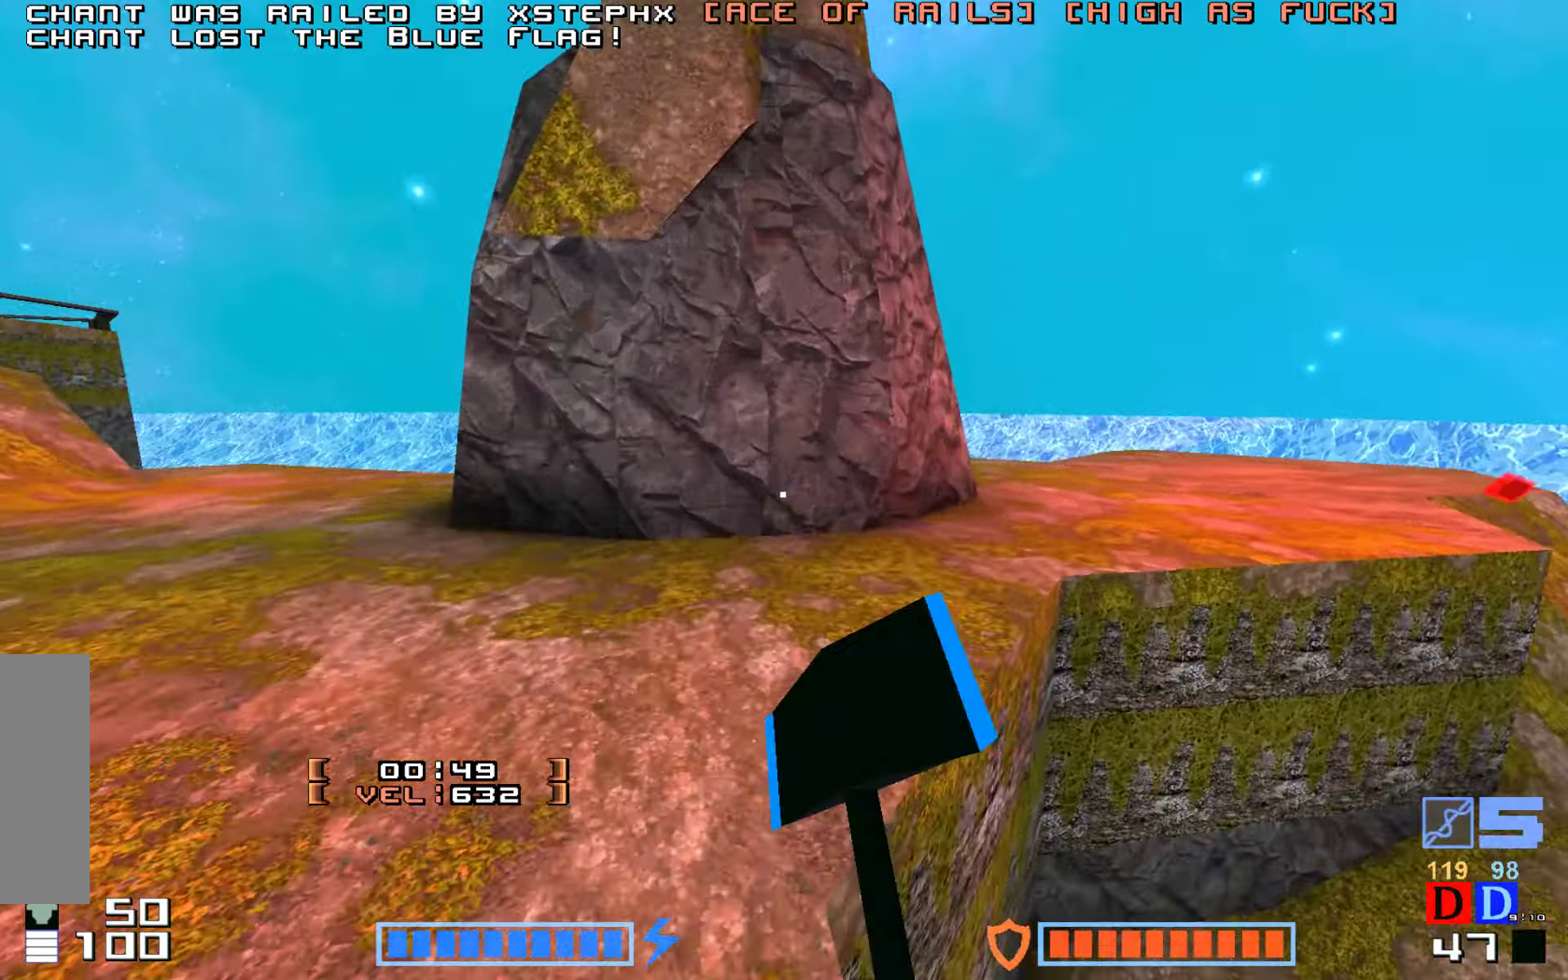
{"keys": ["right", "up"], "events": [[200, "hammer", "up"], [300, "right", "down"]]}
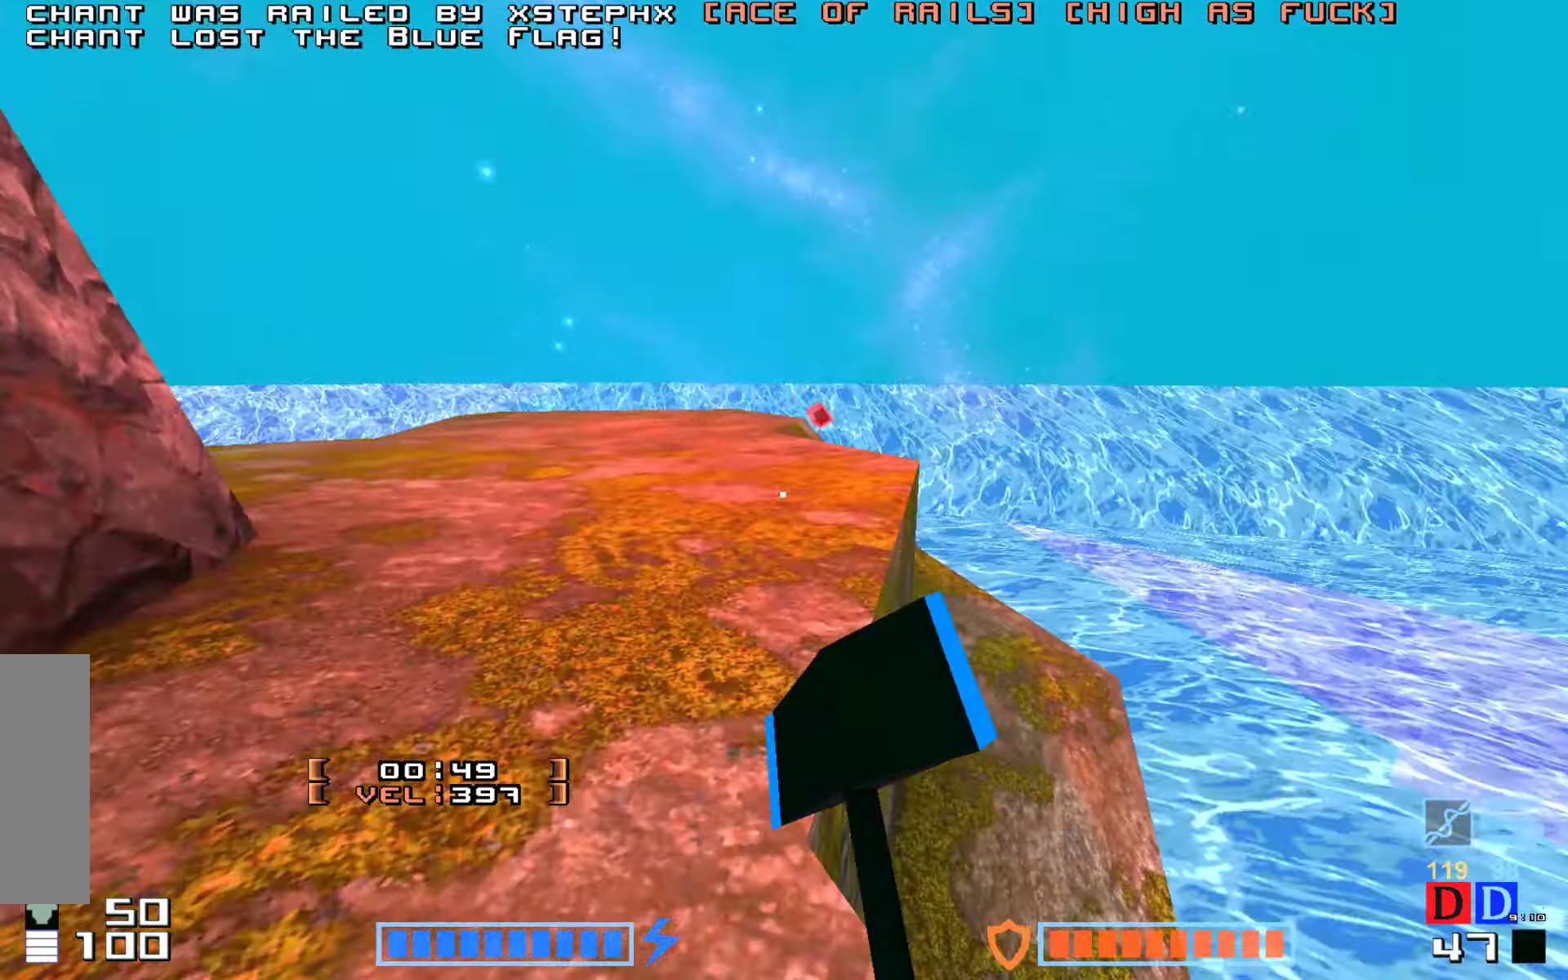
{"keys": []}
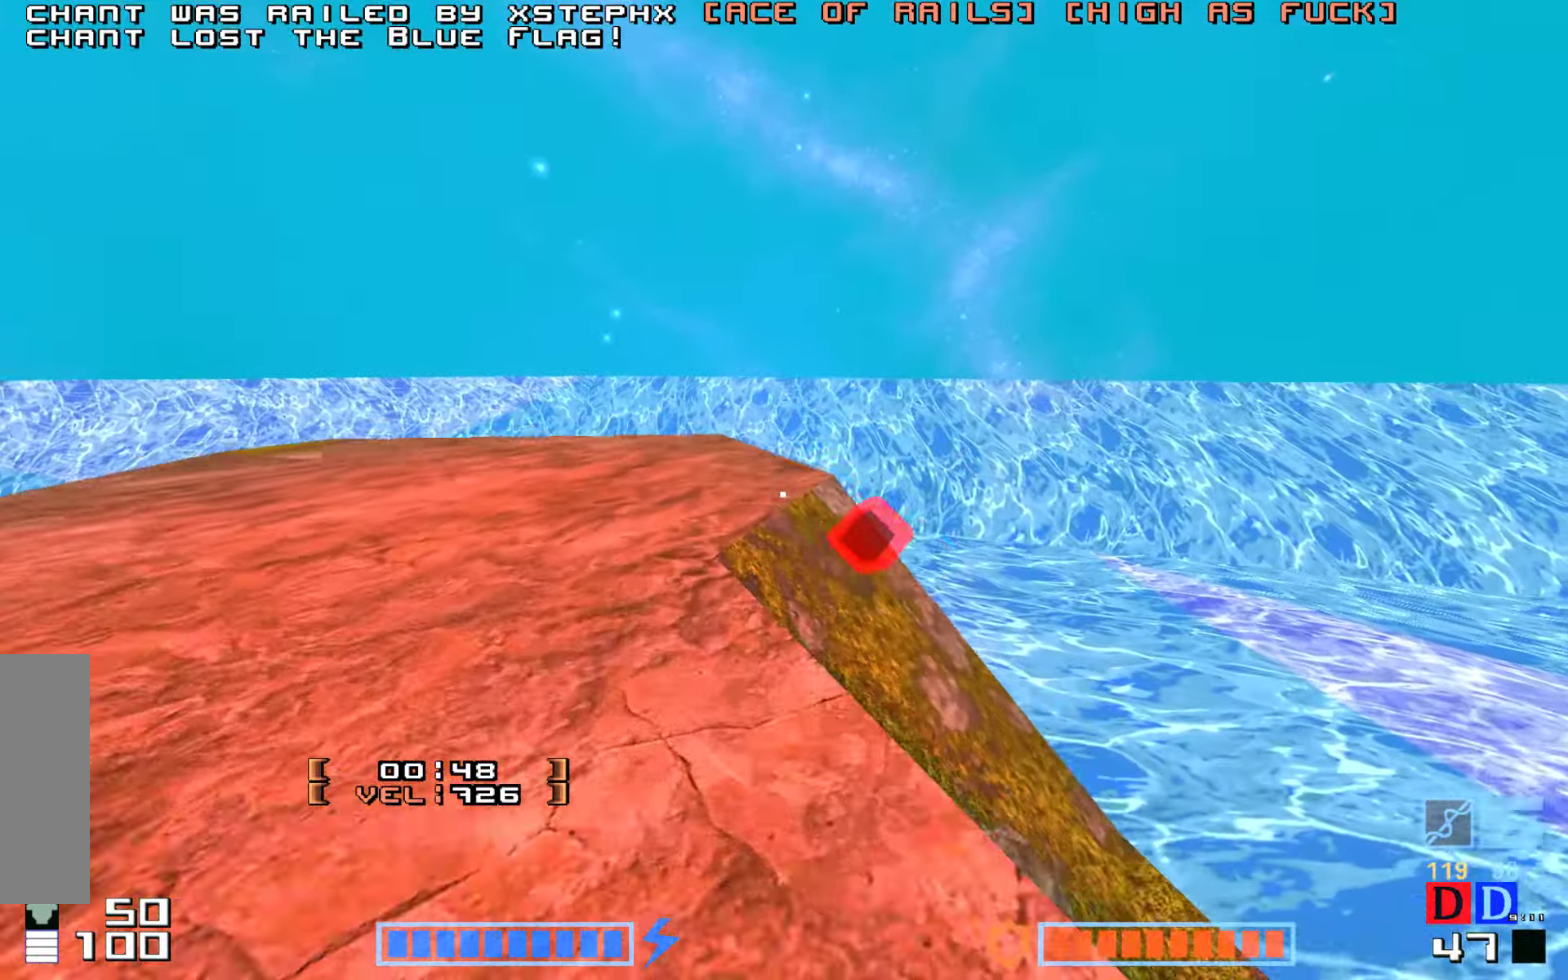
{"keys": ["up"], "events": [[116, "up", "down"], [183, "right", "down"], [333, "right", "up"]]}
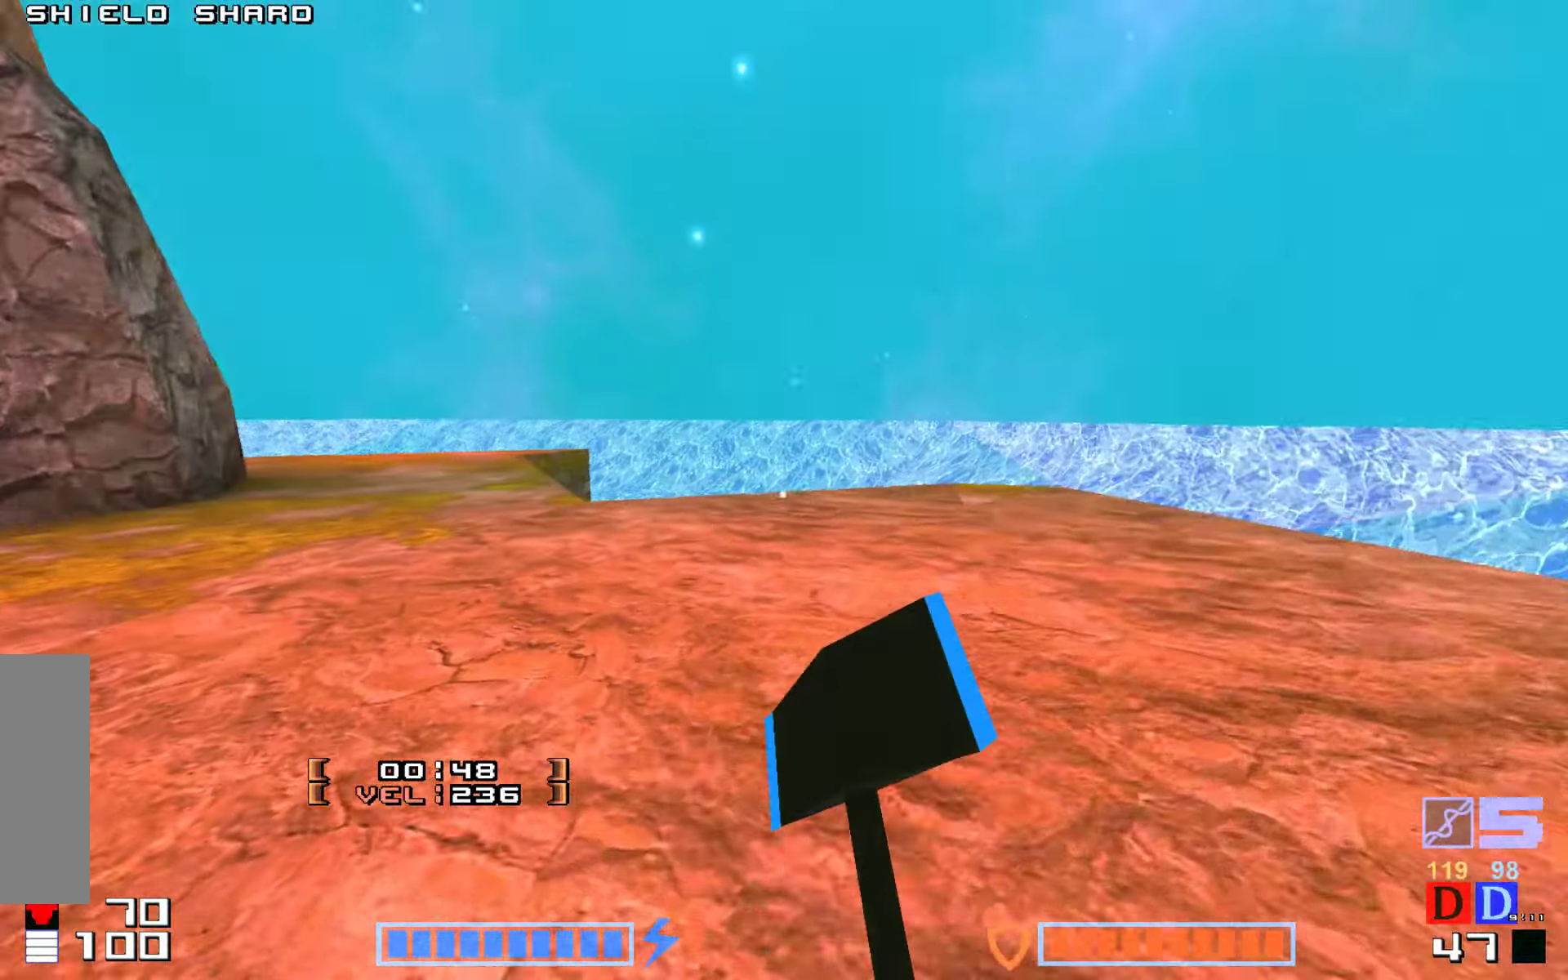
{"keys": ["up"], "events": []}
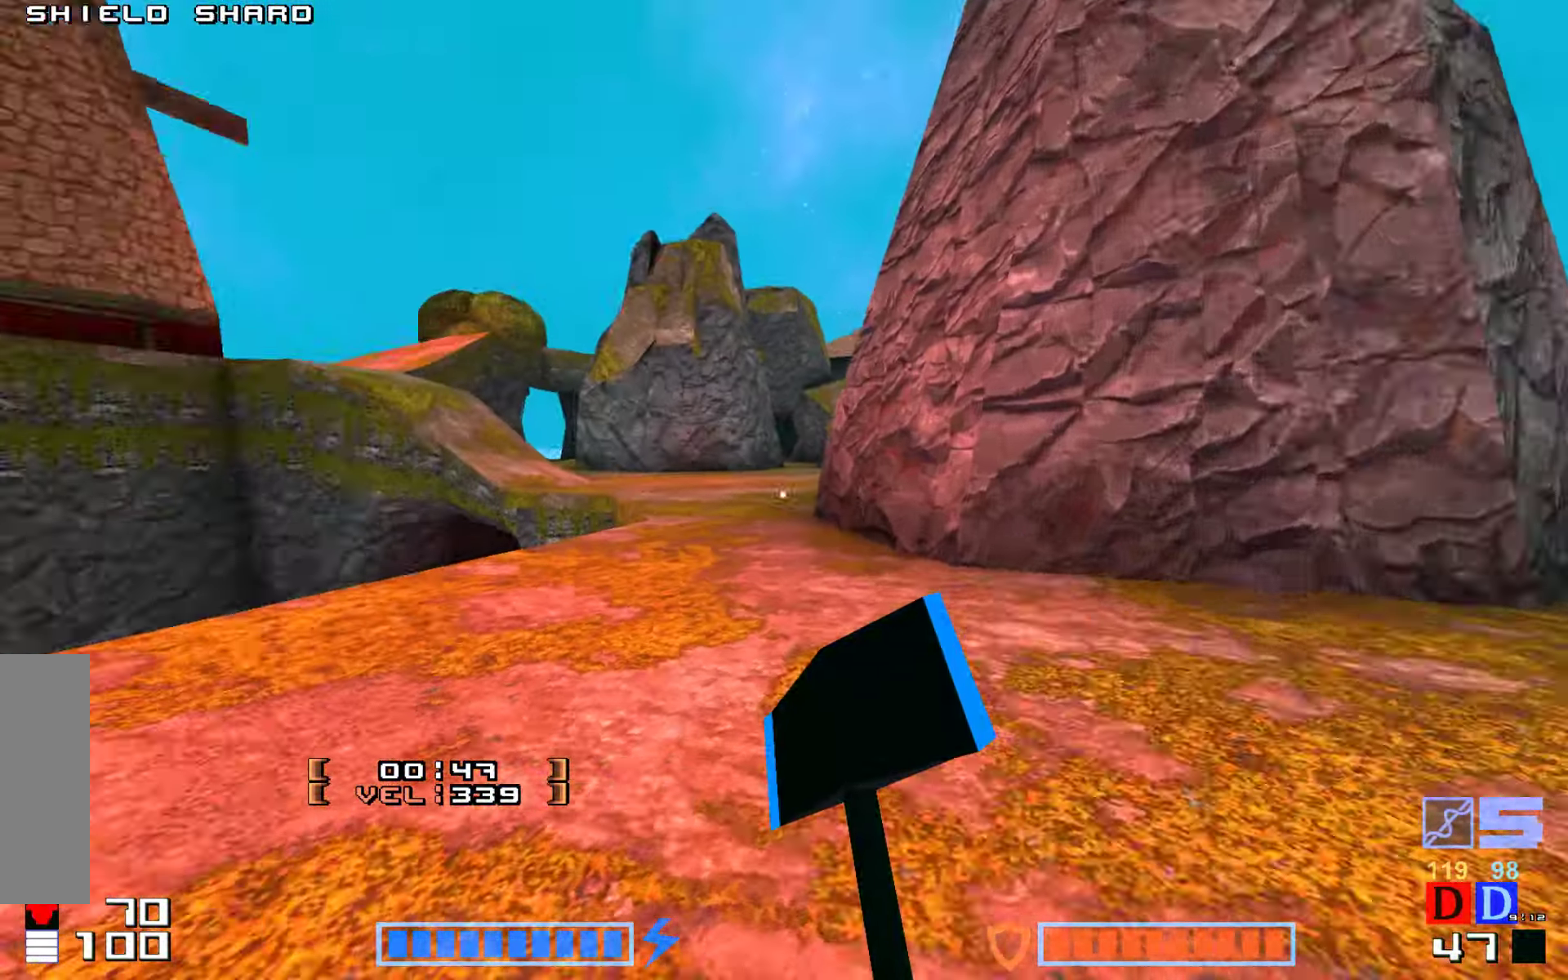
{"keys": ["up"], "events": [[83, "jump", "down"], [150, "hammer", "down"], [250, "jump", "up"], [283, "hammer", "up"]]}
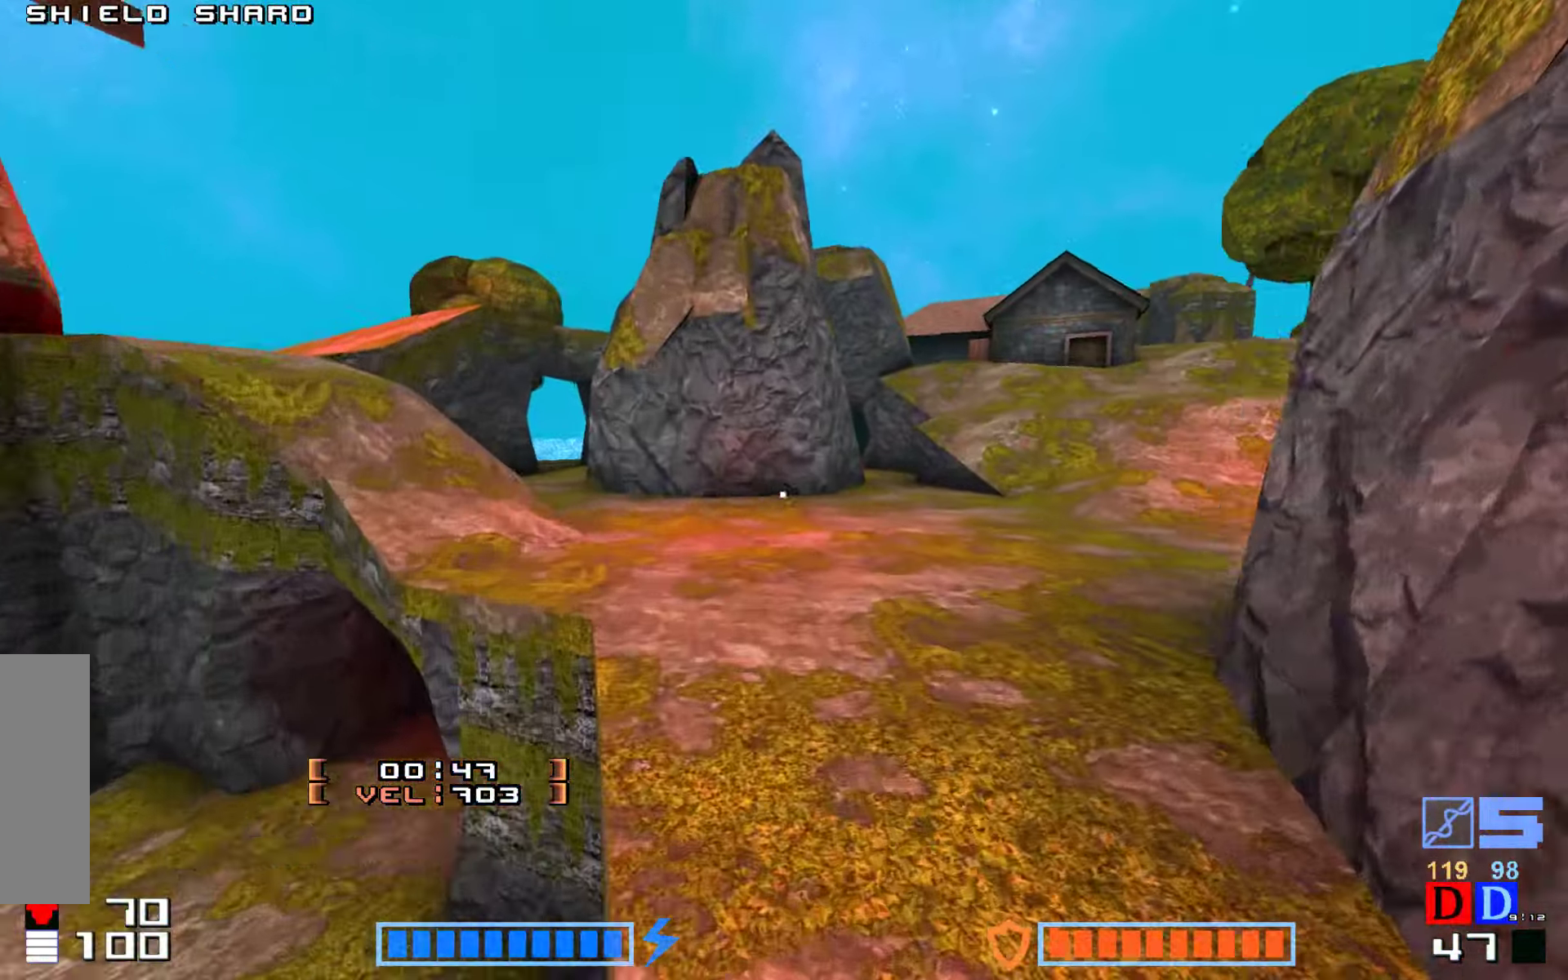
{"keys": ["hammer", "jump", "up"], "events": [[33, "right", "down"], [250, "jump", "down"], [316, "right", "up"], [416, "hammer", "down"]]}
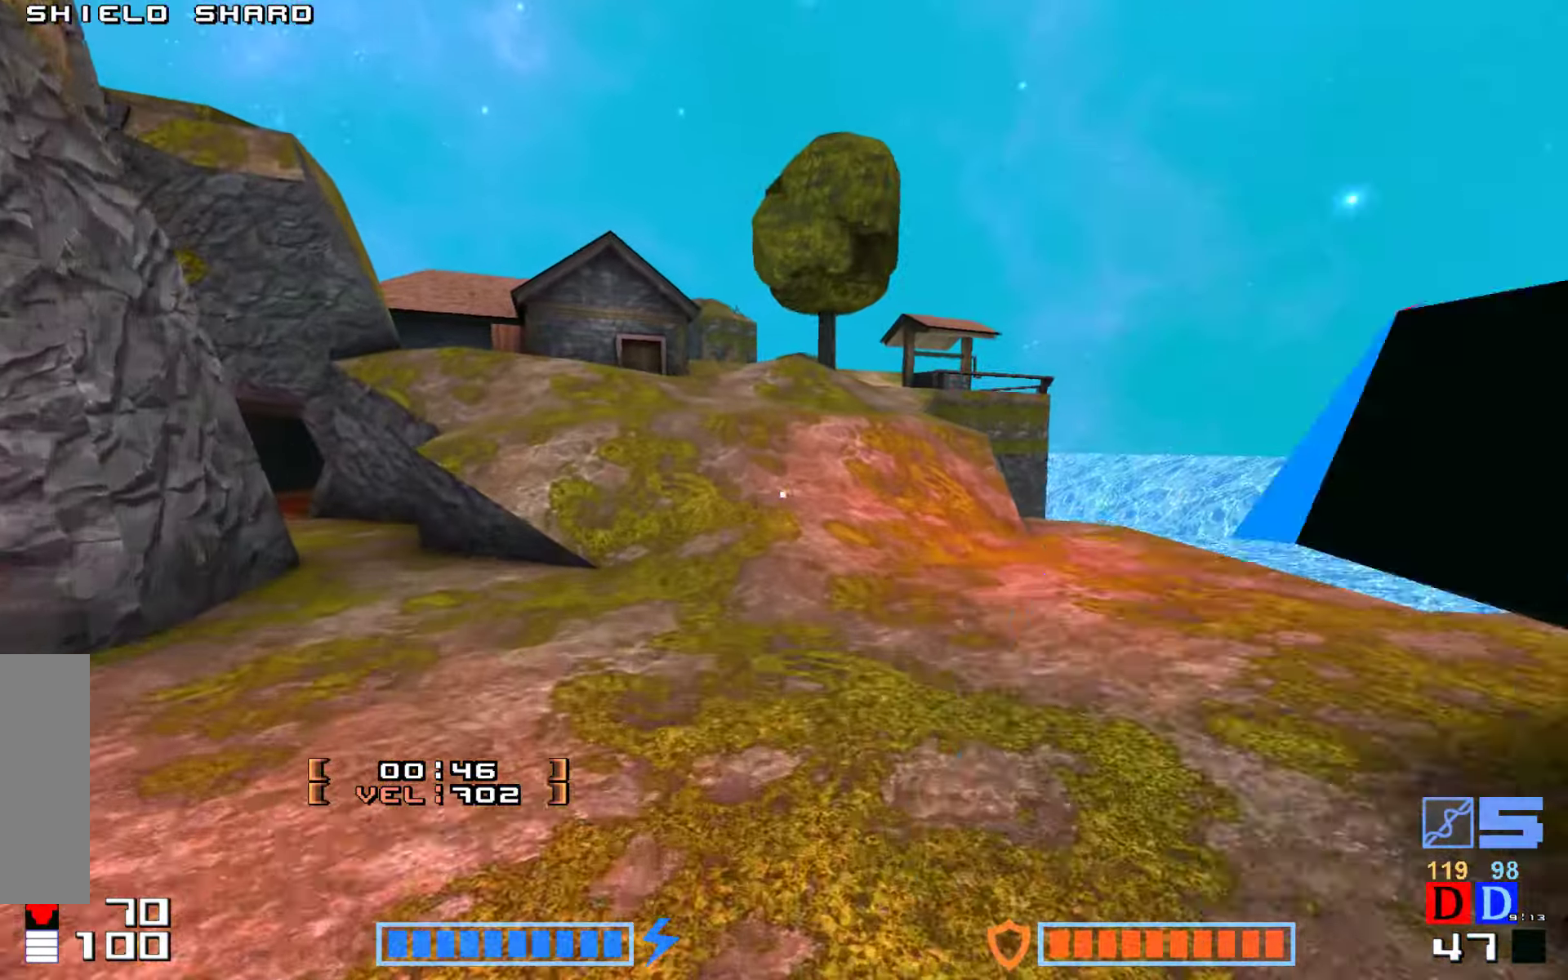
{"keys": ["hammer", "jump", "up"], "events": [[100, "hammer", "up"], [183, "hammer", "down"], [300, "hammer", "up"], [433, "hammer", "down"]]}
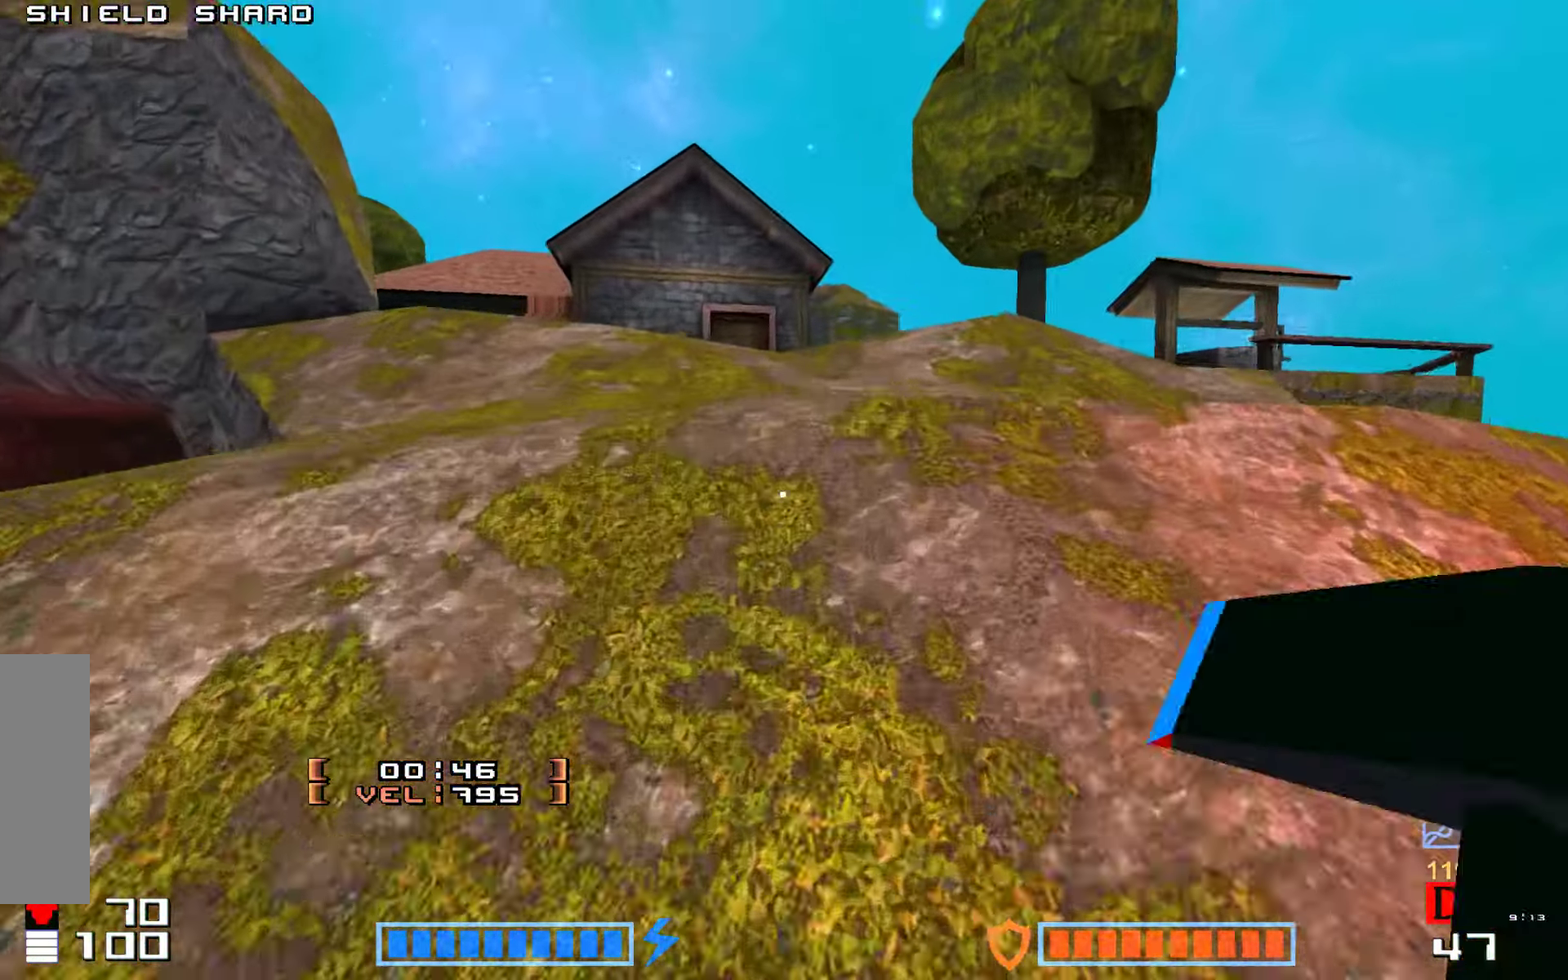
{"keys": ["jump", "up"], "events": [[50, "hammer", "up"], [150, "hammer", "down"], [266, "hammer", "up"], [333, "hammer", "down"], [450, "hammer", "up"]]}
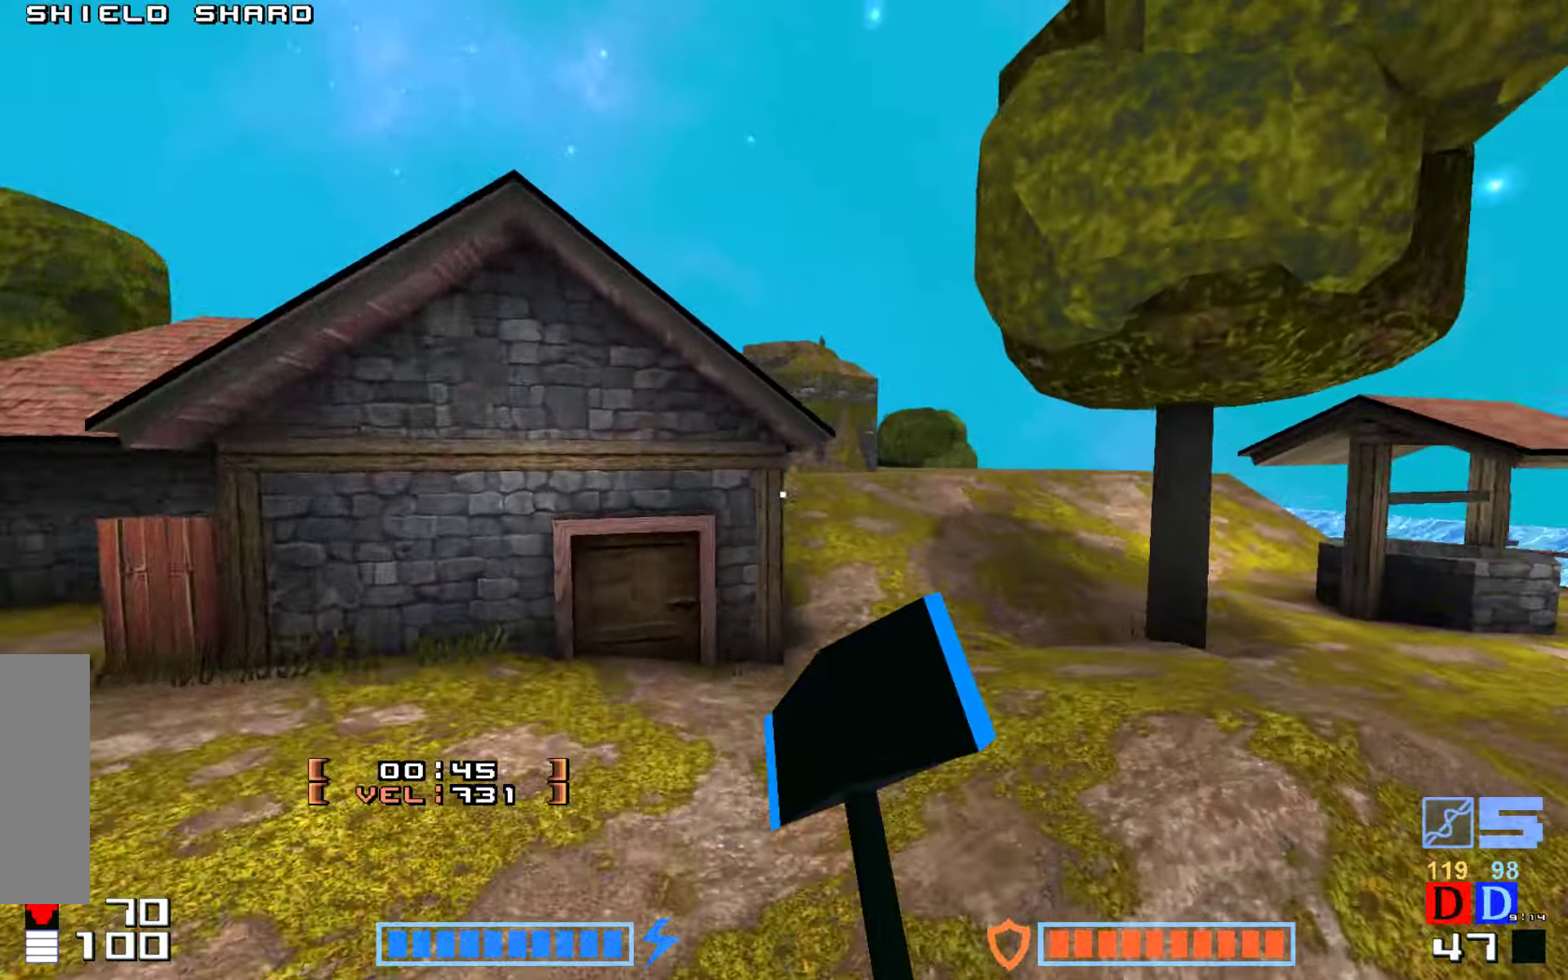
{"keys": ["jump", "right", "up"], "events": [[167, "right", "down"], [283, "up", "up"], [433, "up", "down"]]}
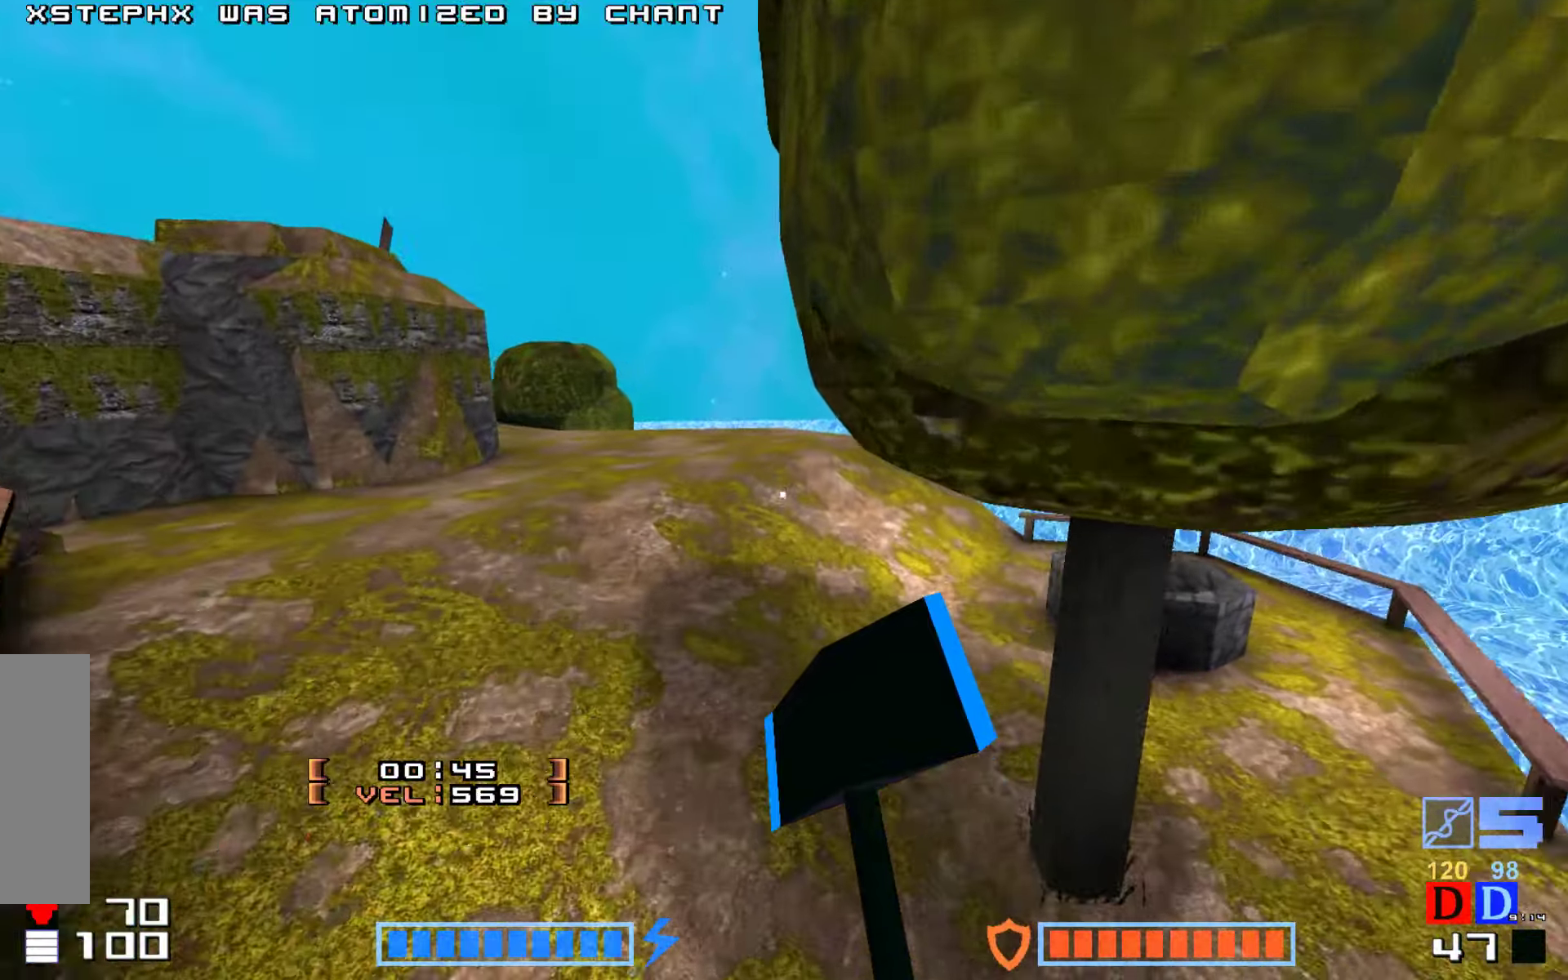
{"keys": ["hammer", "jump", "up"], "events": [[83, "right", "up"], [450, "hammer", "down"]]}
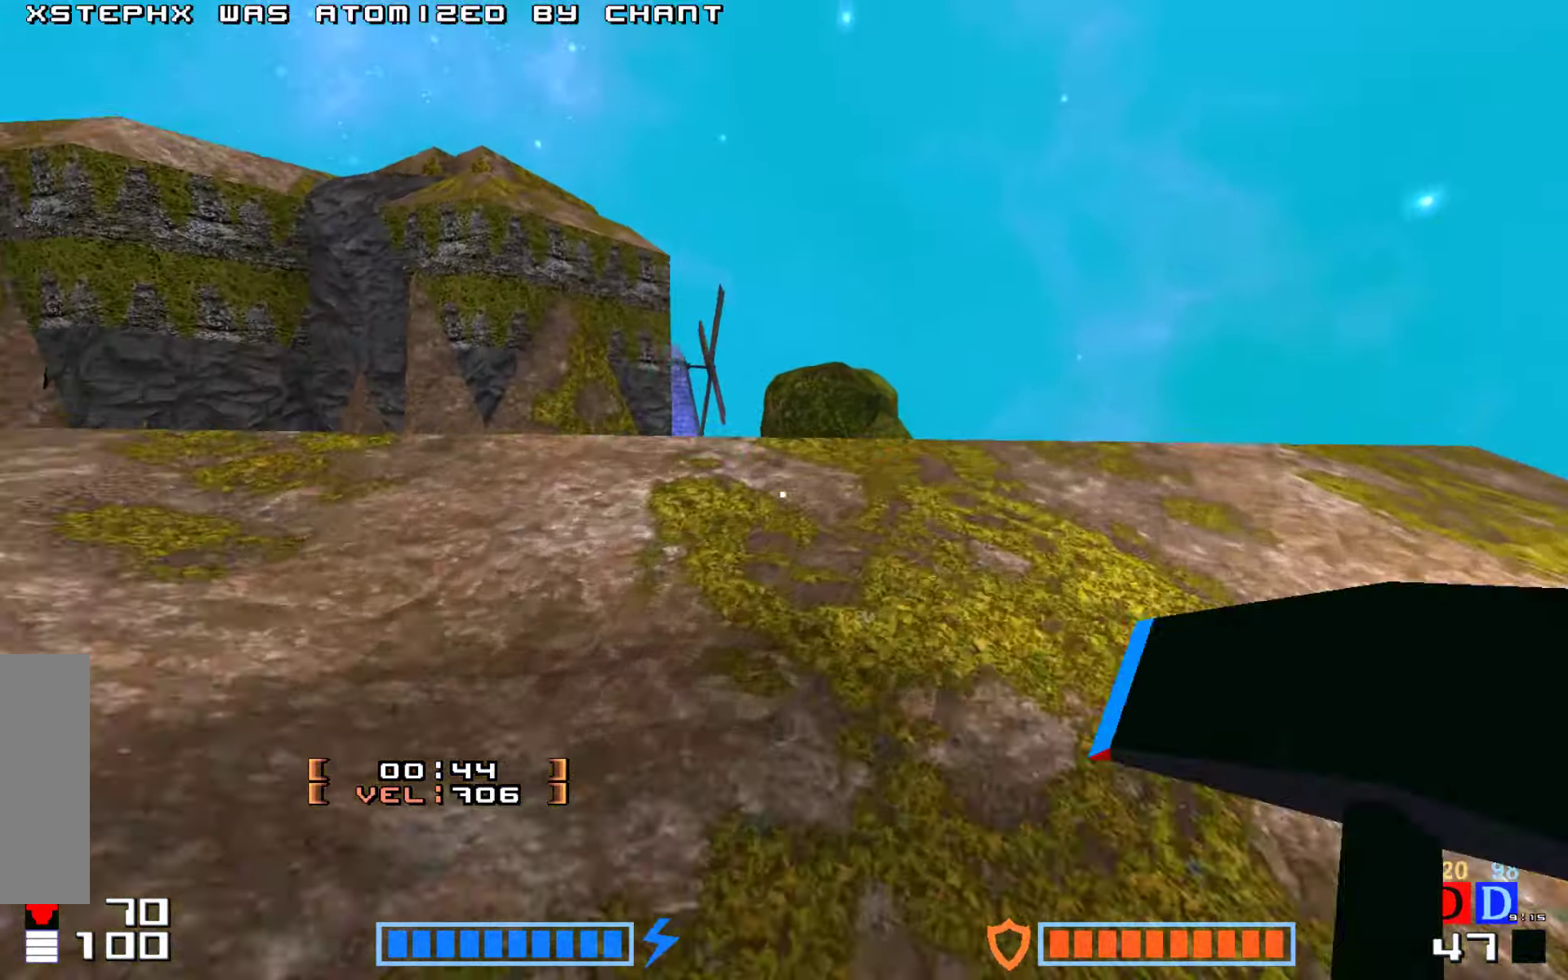
{"keys": ["hammer", "jump", "up"], "events": [[100, "hammer", "up"], [167, "hammer", "down"], [300, "hammer", "up"], [400, "hammer", "down"]]}
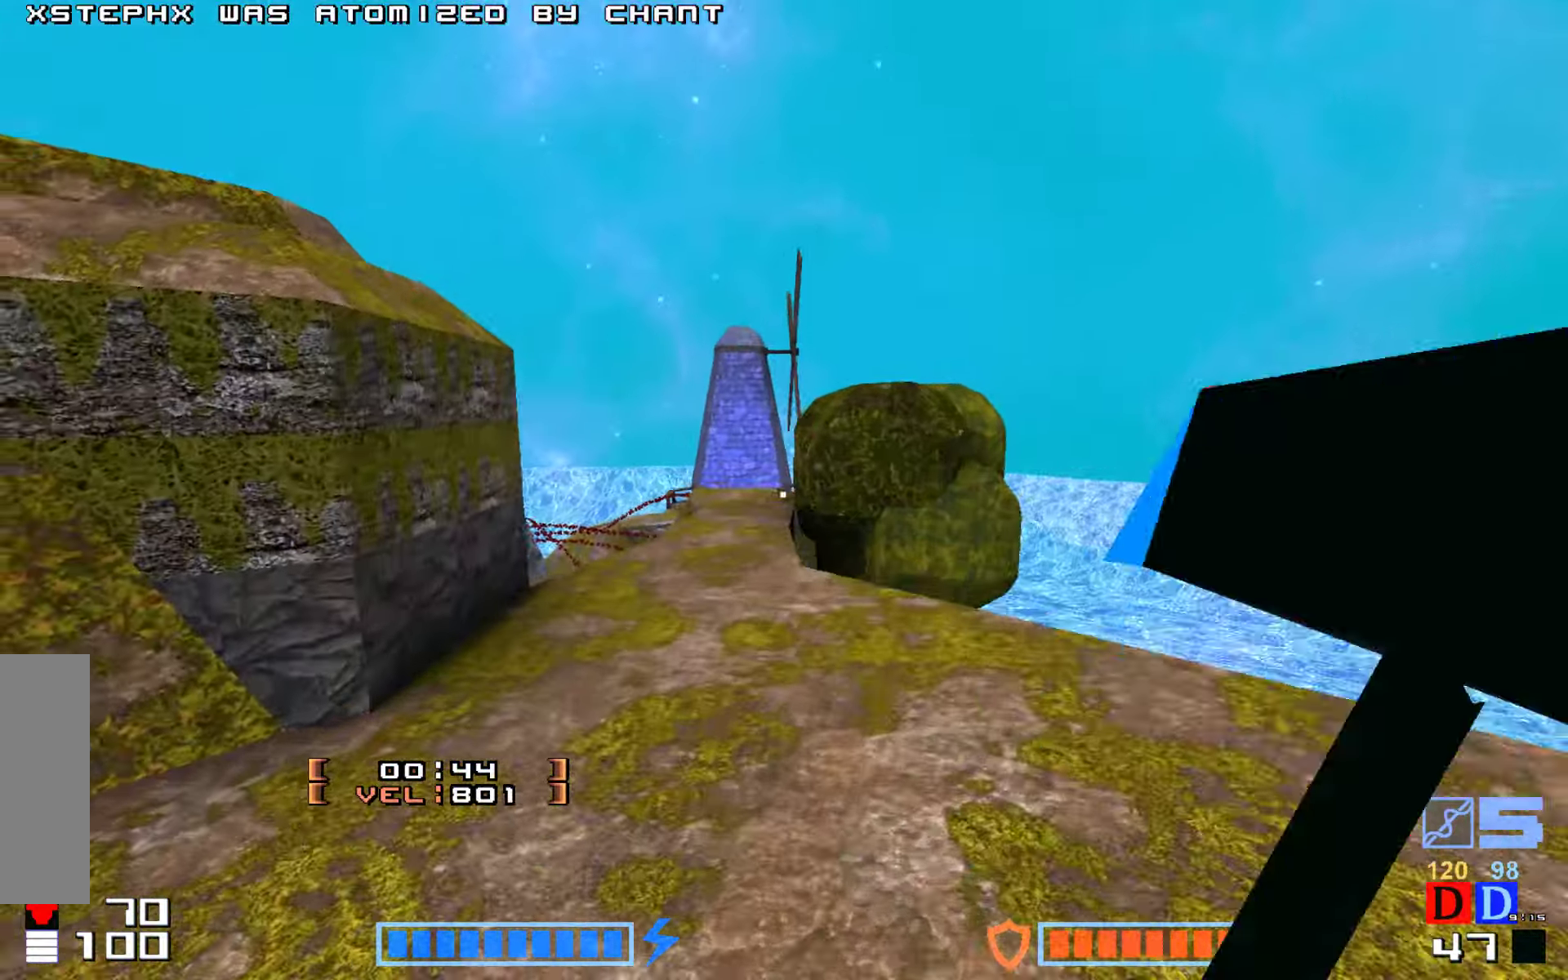
{"keys": ["jump", "up"], "events": [[100, "hammer", "up"], [333, "up", "up"], [467, "up", "down"]]}
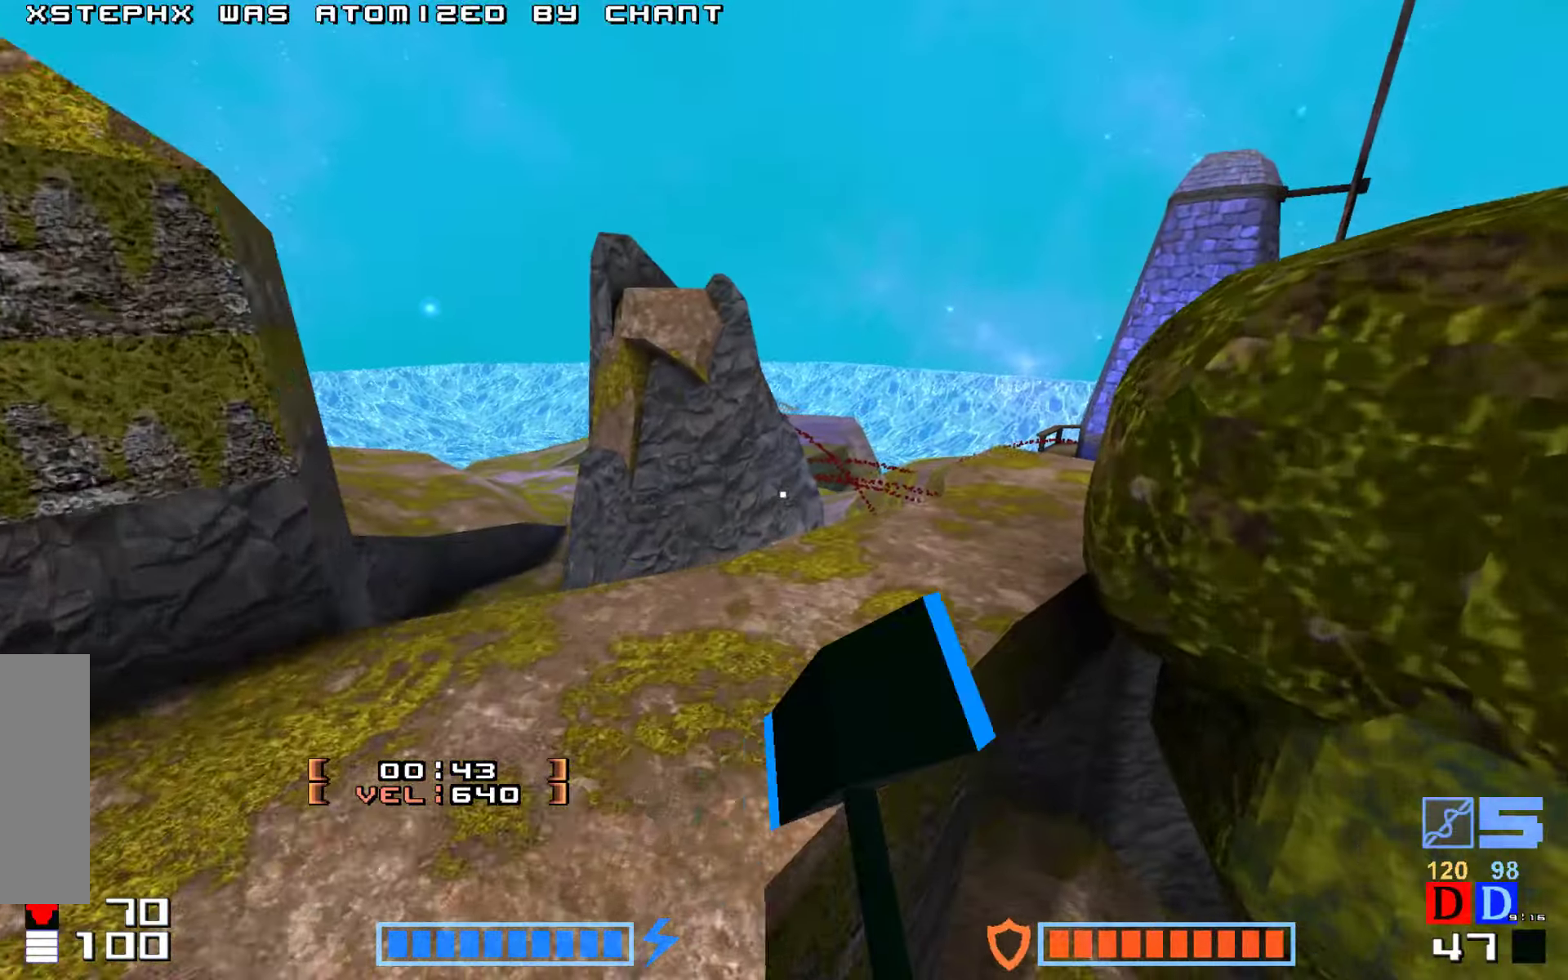
{"keys": ["jump", "up"], "events": [[317, "hammer", "down"], [433, "hammer", "up"]]}
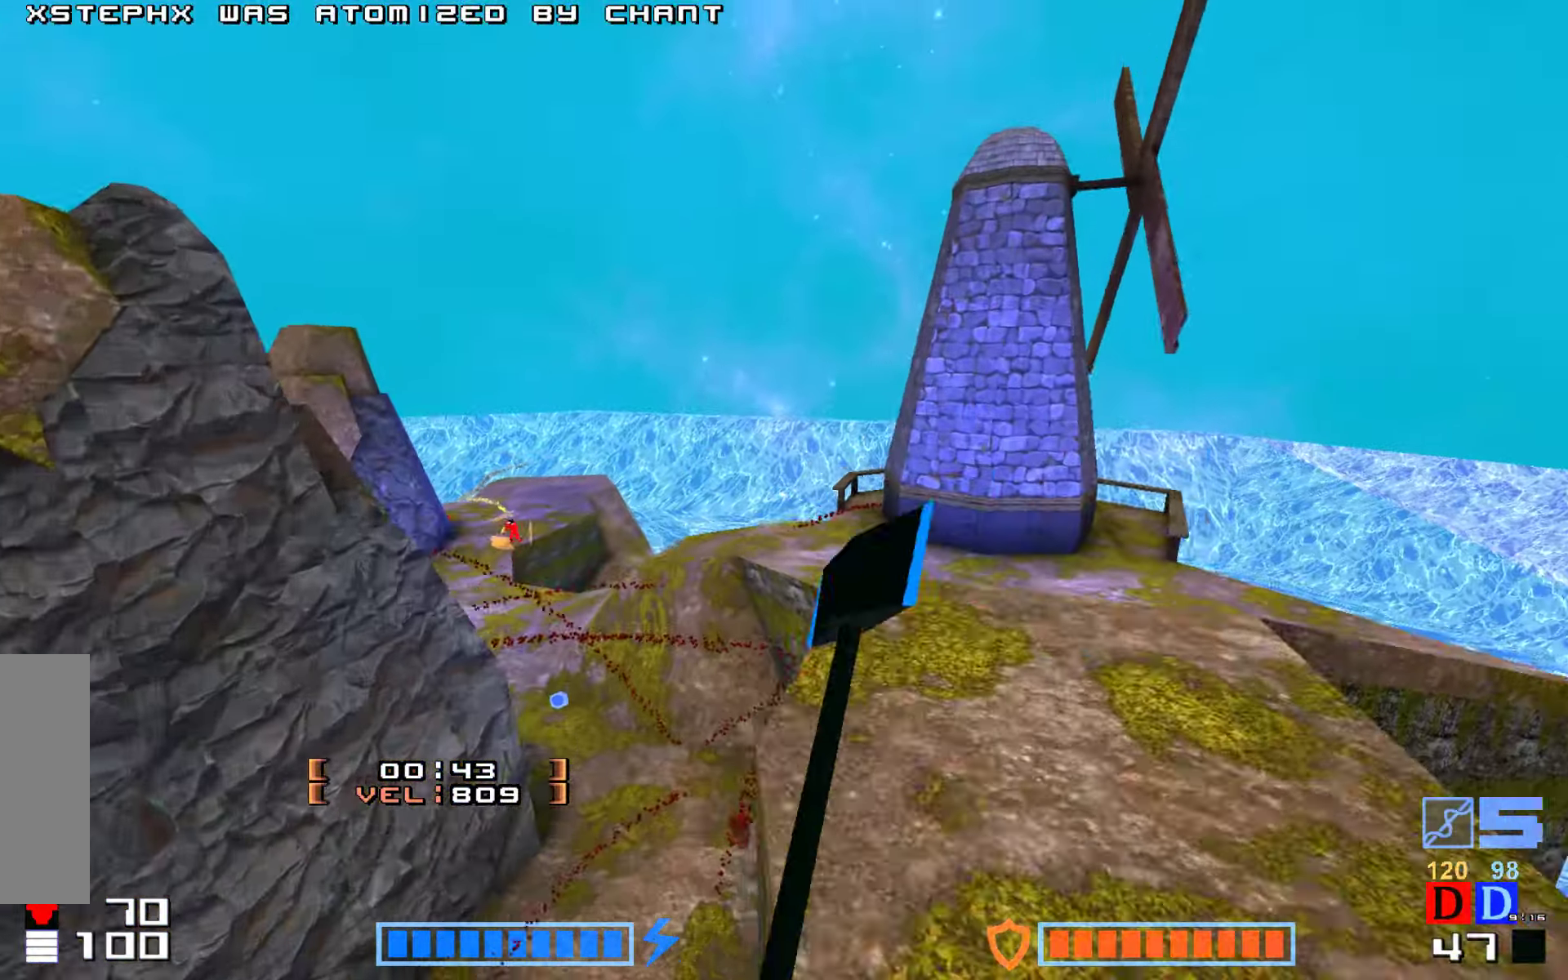
{"keys": ["jump", "up"], "events": [[67, "hammer", "down"], [100, "hammer", "up"]]}
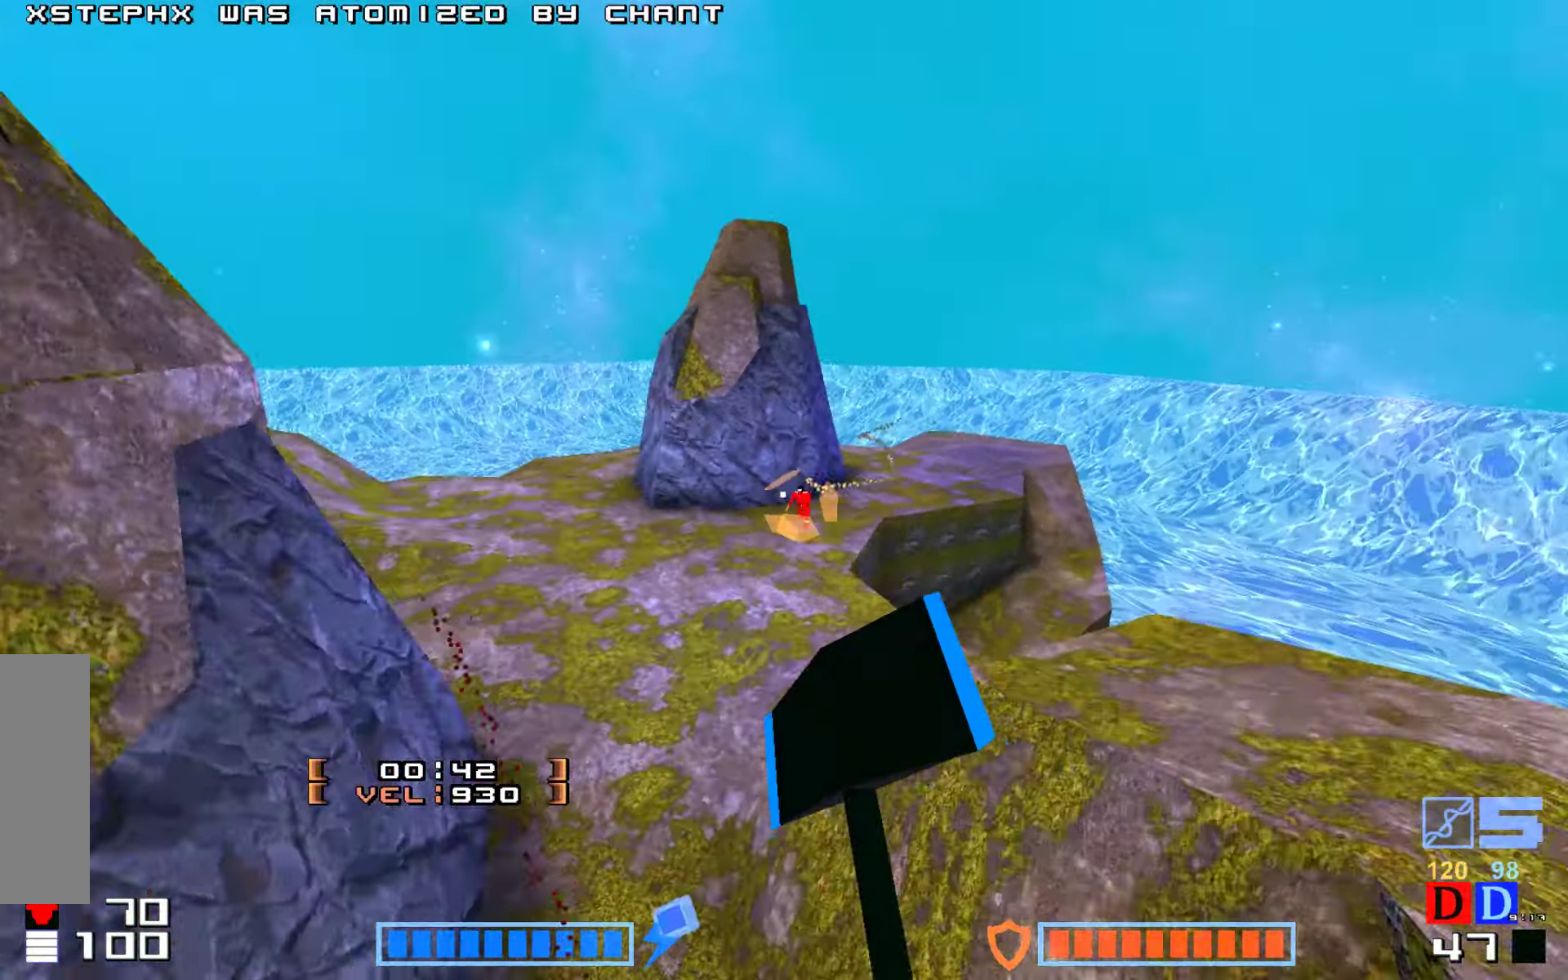
{"keys": ["jump", "up"], "events": [[183, "hammer", "down"], [300, "hammer", "up"], [400, "hammer", "down"], [433, "hammer", "up"]]}
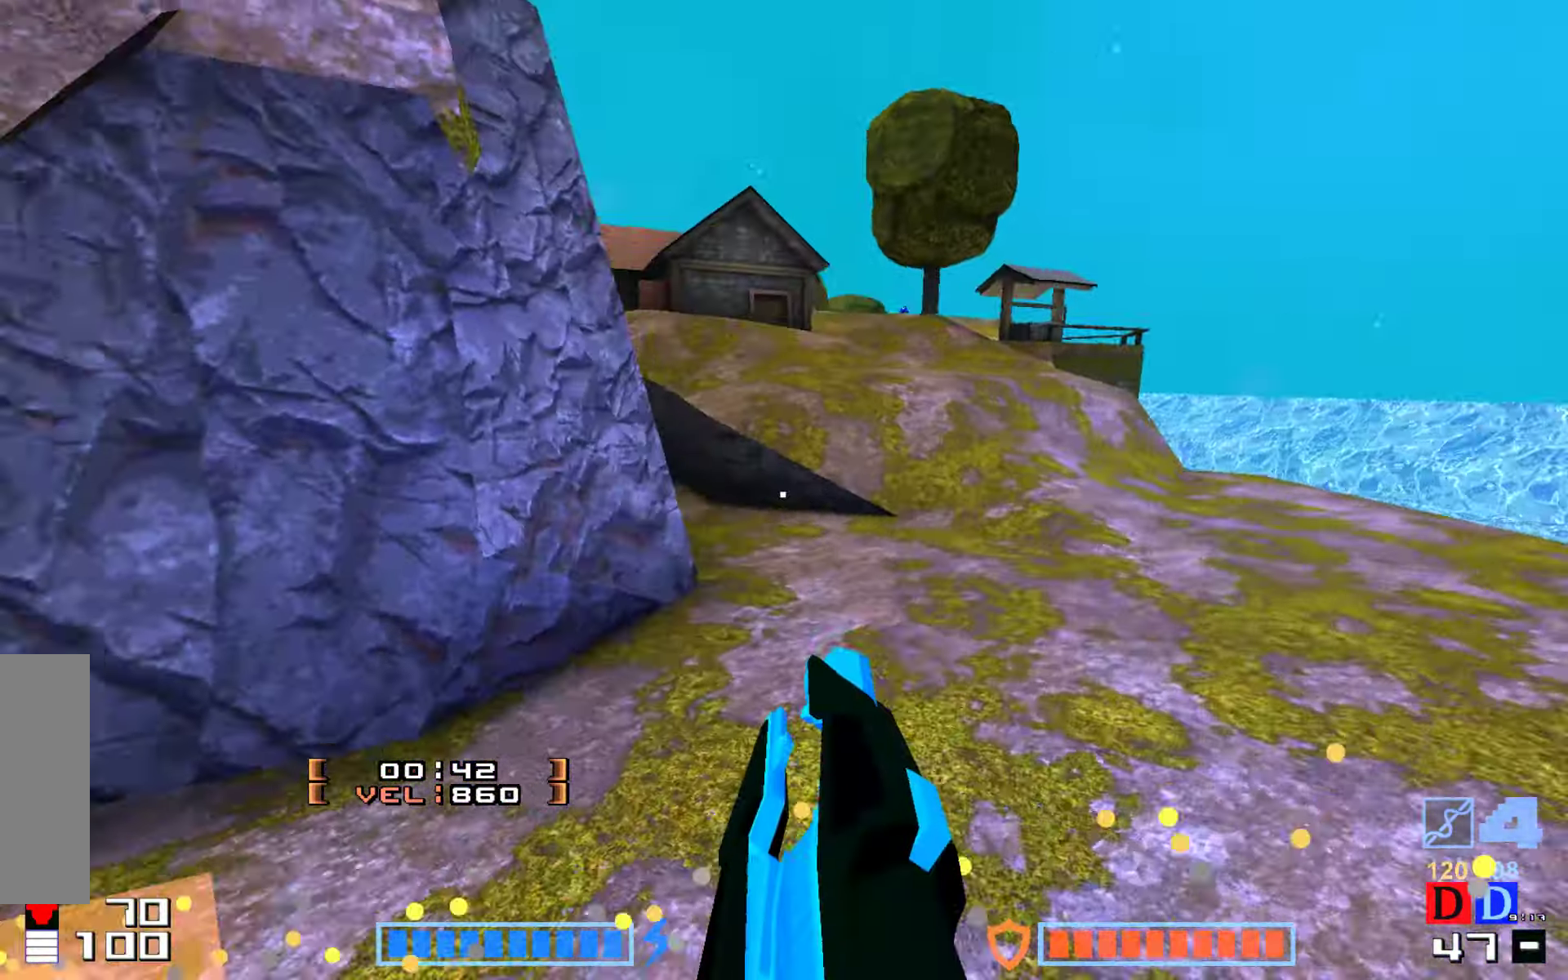
{"keys": ["hammer", "jump", "up"], "events": [[100, "hammer", "down"], [200, "hammer", "up"], [283, "hammer", "down"]]}
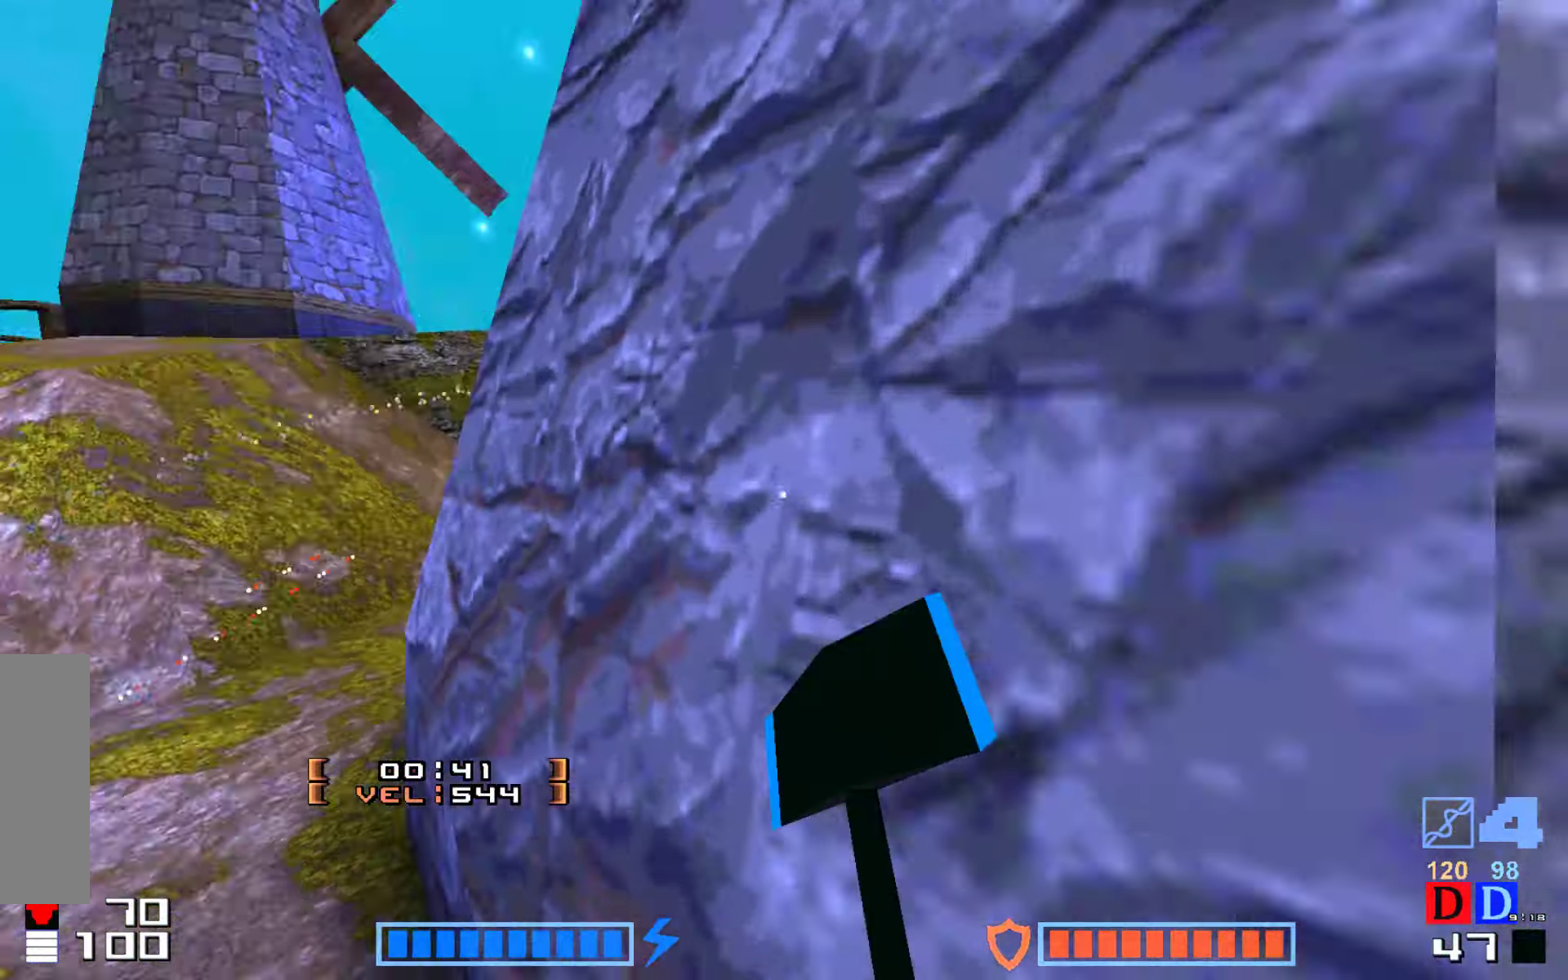
{"keys": ["hammer", "jump", "up"], "events": []}
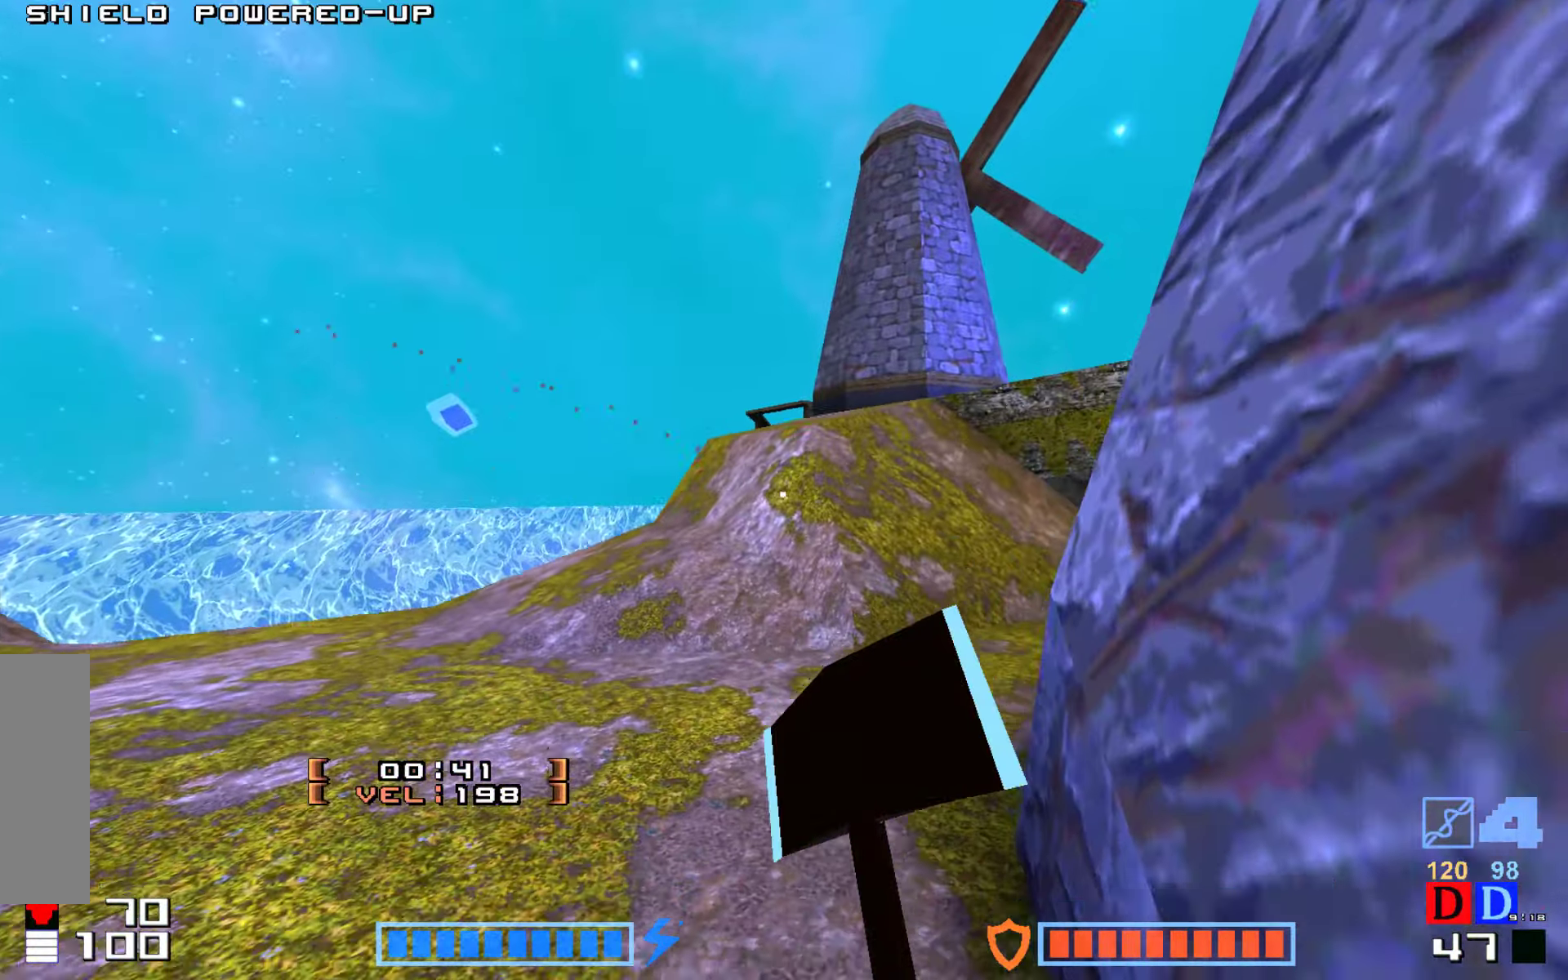
{"keys": ["up"]}